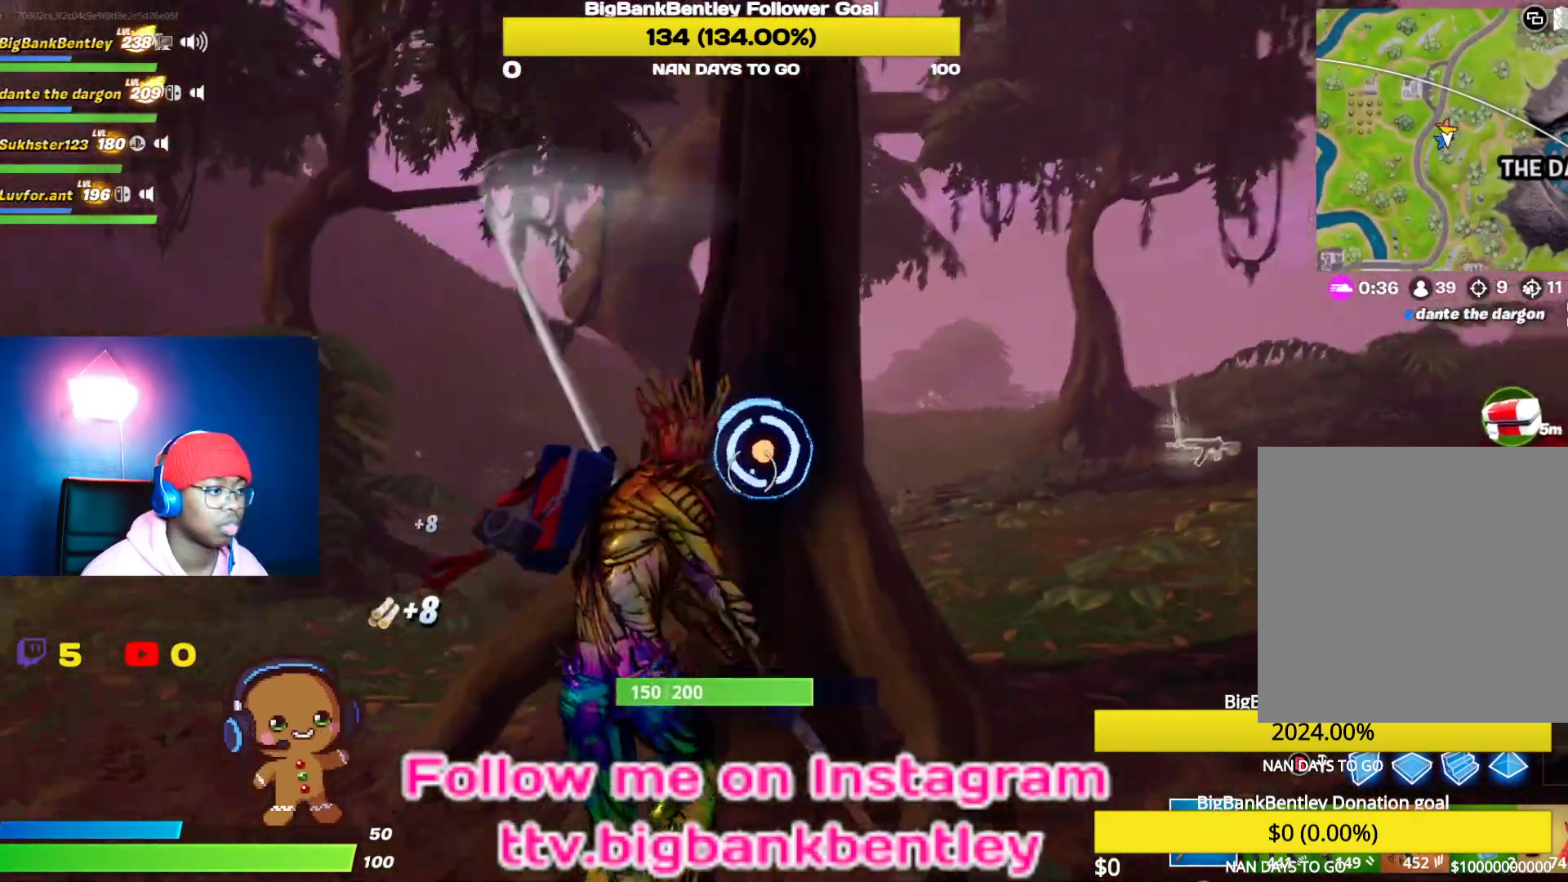
Gameplay with a controller (Xbox layout); each line is a JSON object with the inputs held at the frame after it. "events" lists button and stick changes between this image and that frame as [ms after this image, input, new state], when the widget could be followed in between.
{"buttons": ["R2"], "left_stick": "down", "right_stick": "down-right", "events": [[67, "left_stick", "up-right"], [117, "left_stick", "down-right"], [117, "right_stick", "center"], [233, "left_stick", "down"], [433, "right_stick", "down"], [483, "right_stick", "down-right"]]}
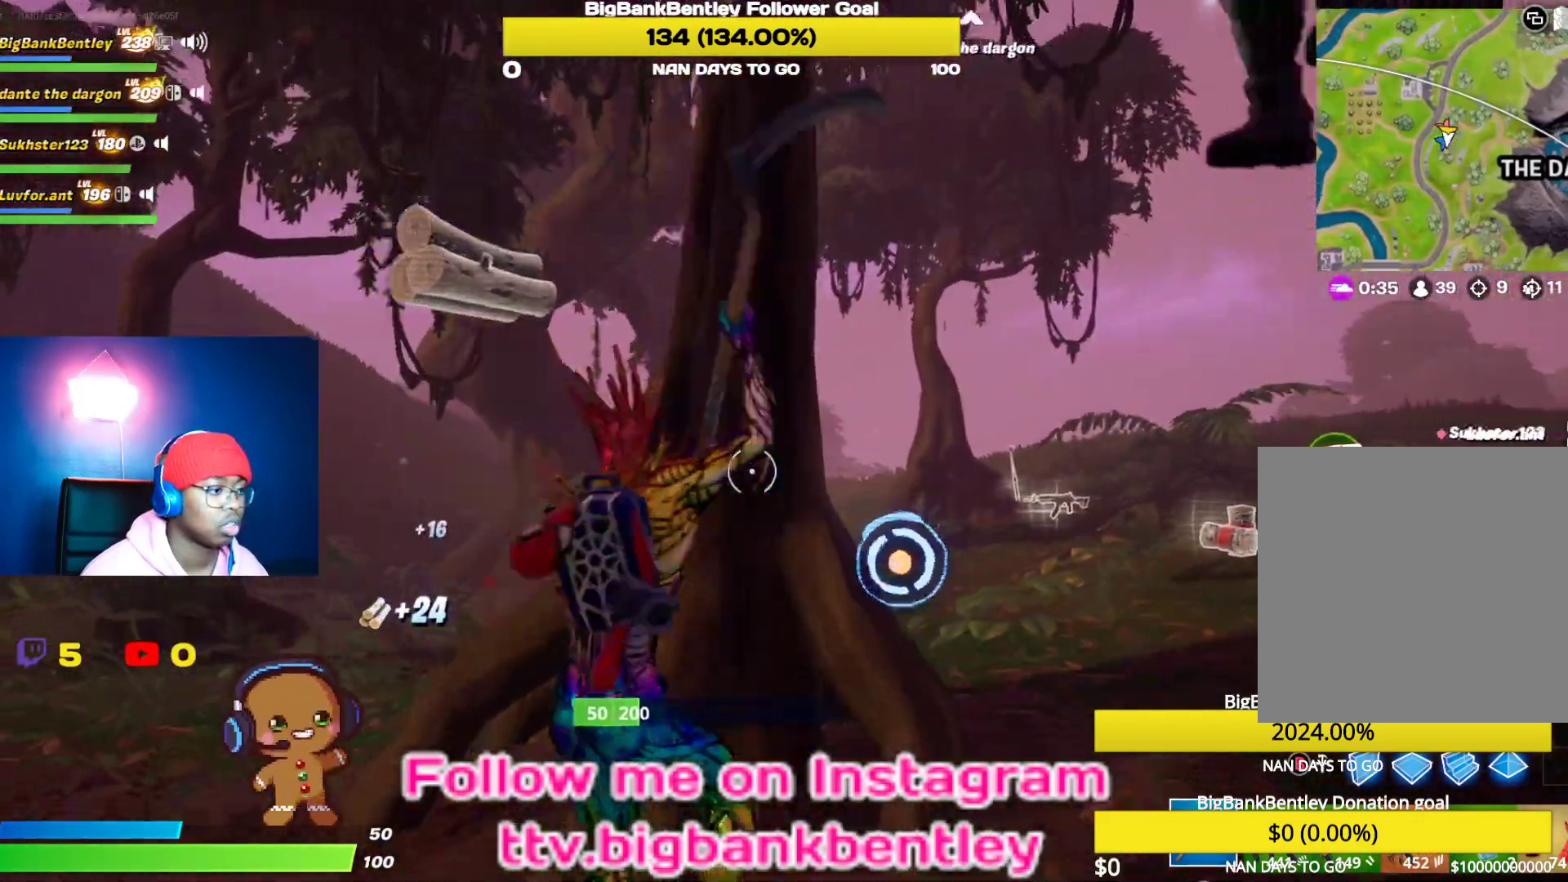
{"buttons": [], "left_stick": "left", "right_stick": "left", "events": [[183, "left_stick", "down-left"], [217, "R2", "up"], [217, "right_stick", "left"], [317, "R1", "down"], [400, "left_stick", "left"], [450, "R1", "up"]]}
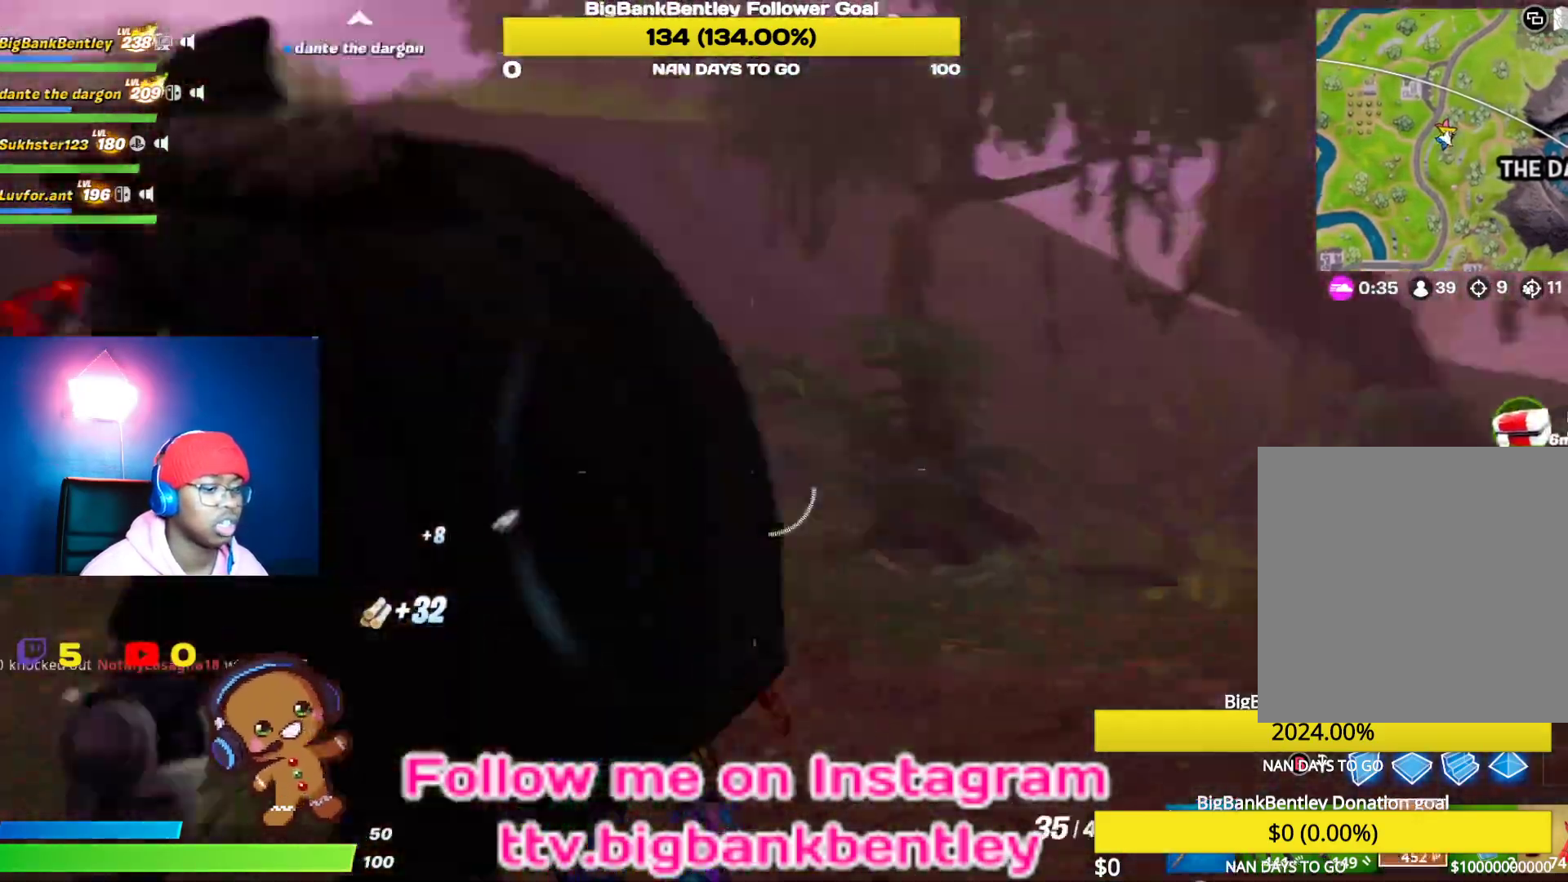
{"buttons": ["DPAD_LEFT"], "left_stick": "center", "right_stick": "center", "events": [[67, "left_stick", "up-left"], [100, "right_stick", "center"], [200, "A", "down"], [267, "A", "up"], [317, "left_stick", "center"], [333, "B", "down"], [417, "B", "up"], [500, "DPAD_LEFT", "down"]]}
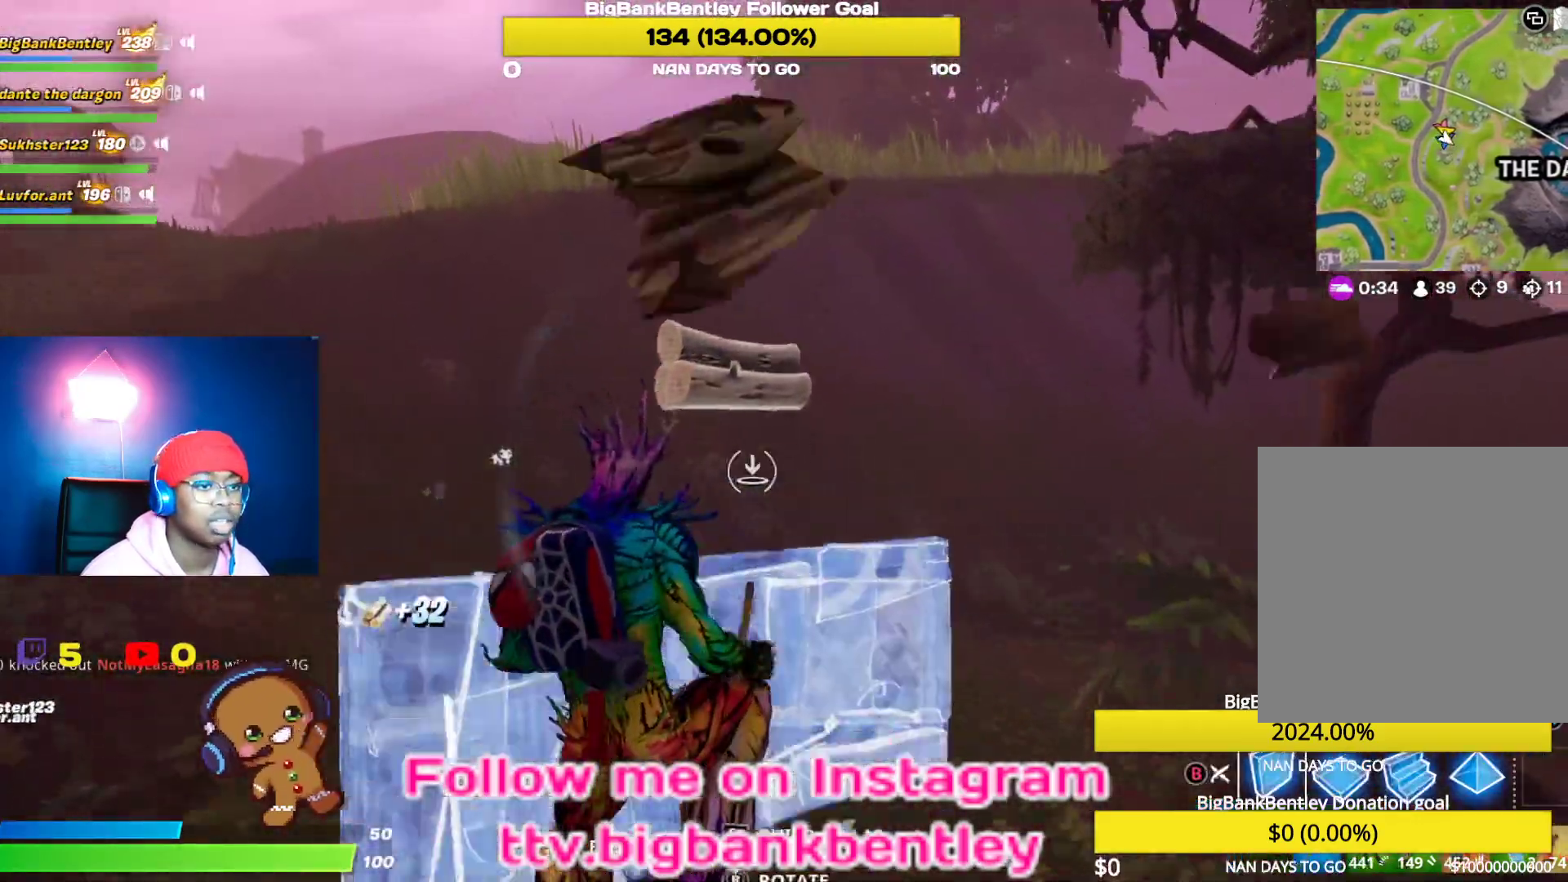
{"buttons": [], "left_stick": "up-left", "right_stick": "left", "events": [[67, "DPAD_LEFT", "up"], [150, "DPAD_LEFT", "down"], [233, "DPAD_LEFT", "up"], [283, "B", "down"], [333, "B", "up"], [400, "left_stick", "up-left"], [450, "right_stick", "left"]]}
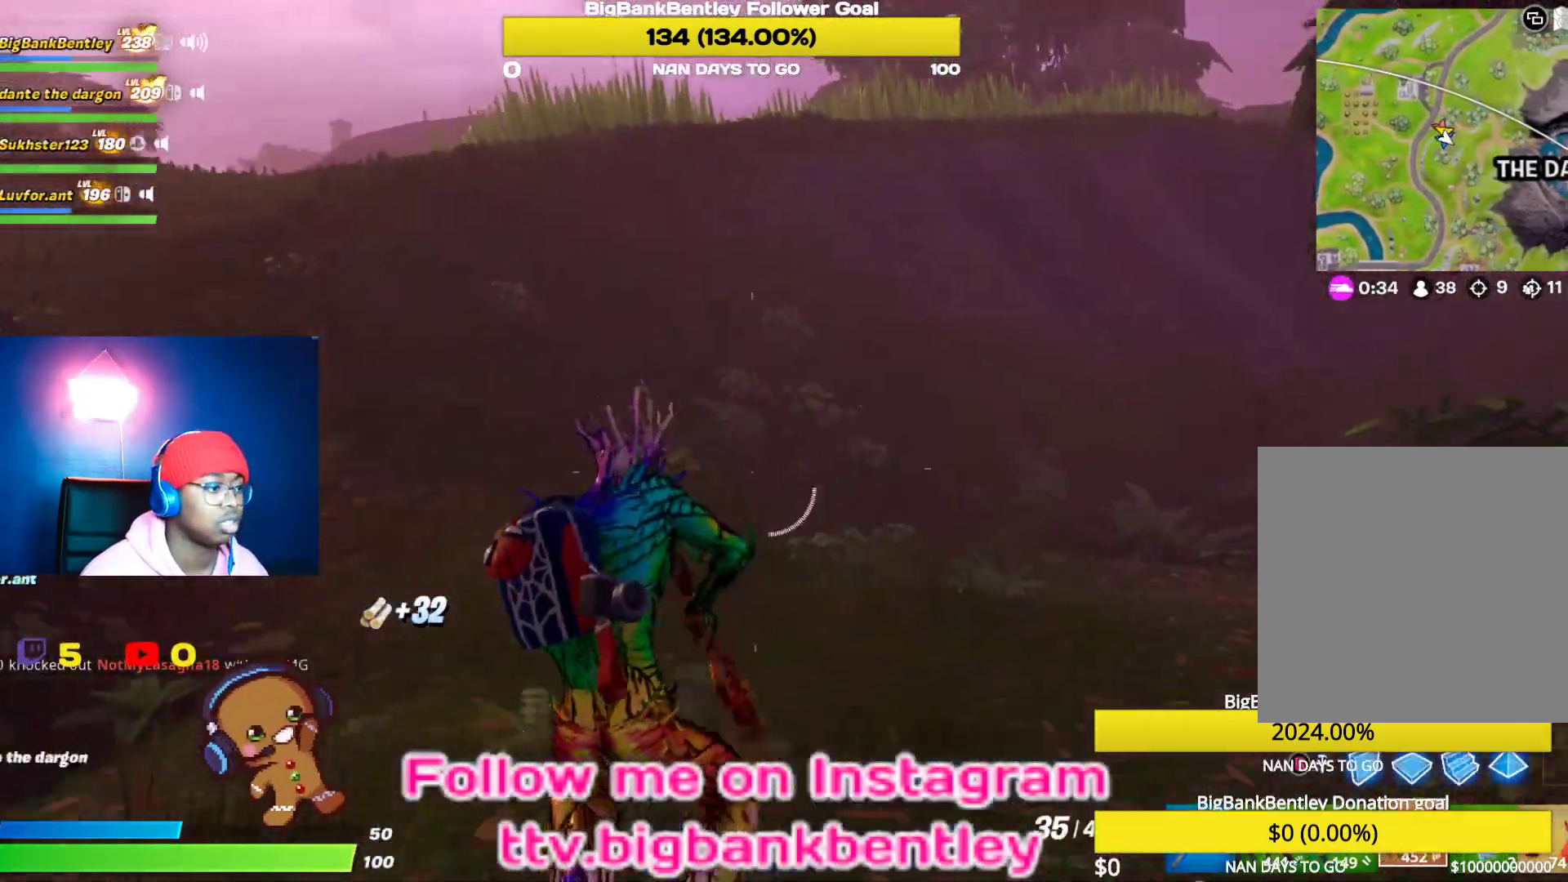
{"buttons": [], "left_stick": "up", "right_stick": "left", "events": [[300, "left_stick", "up"], [300, "right_stick", "center"], [450, "right_stick", "left"]]}
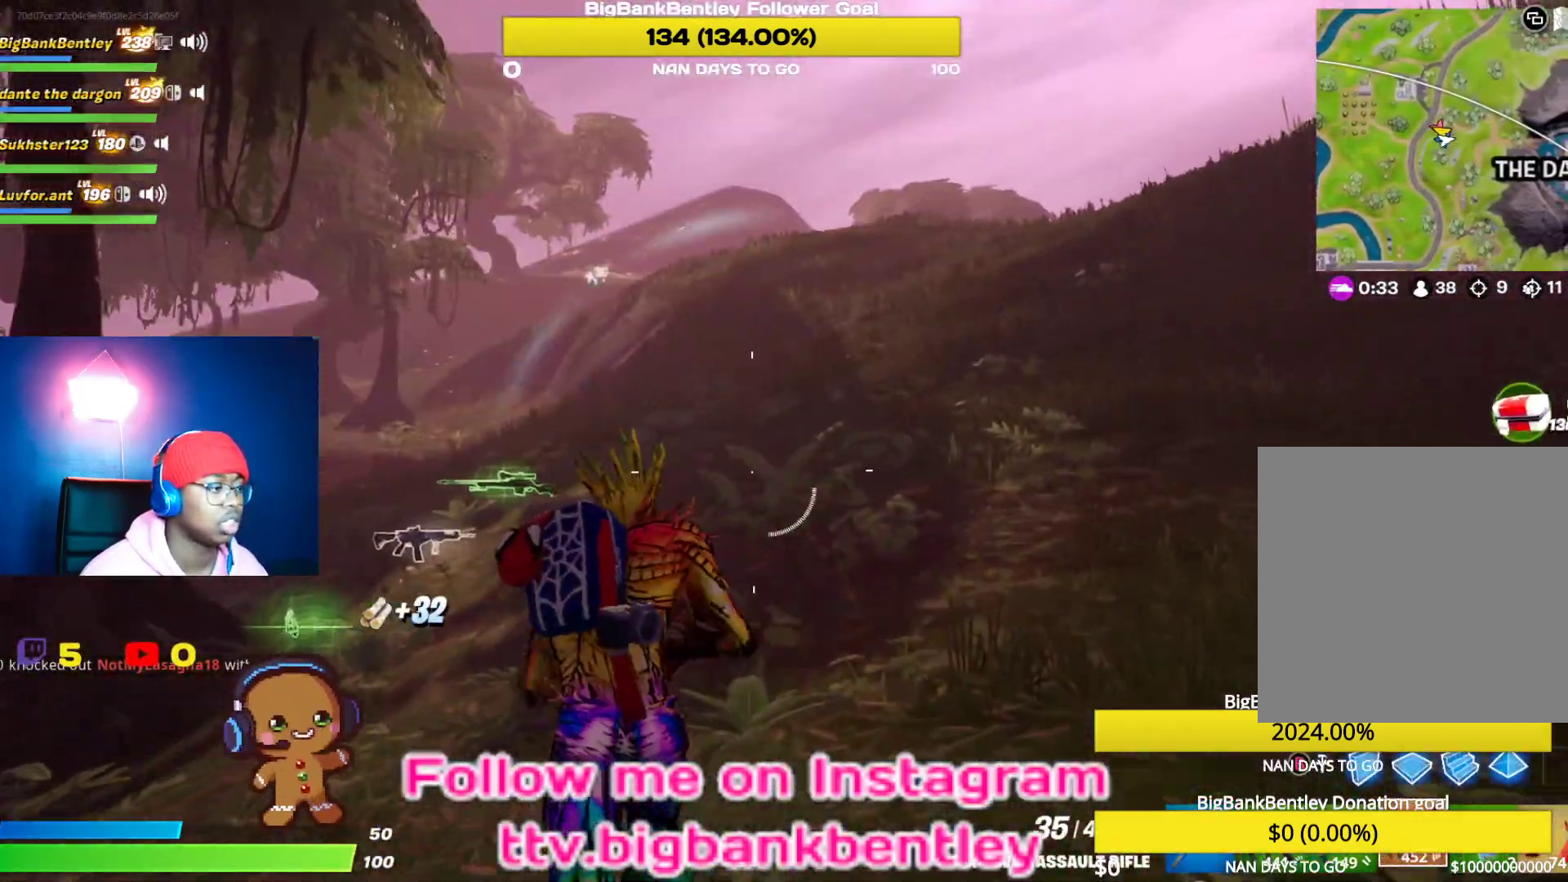
{"buttons": [], "left_stick": "up", "right_stick": "center", "events": [[217, "right_stick", "center"], [400, "Y", "down"], [483, "Y", "up"]]}
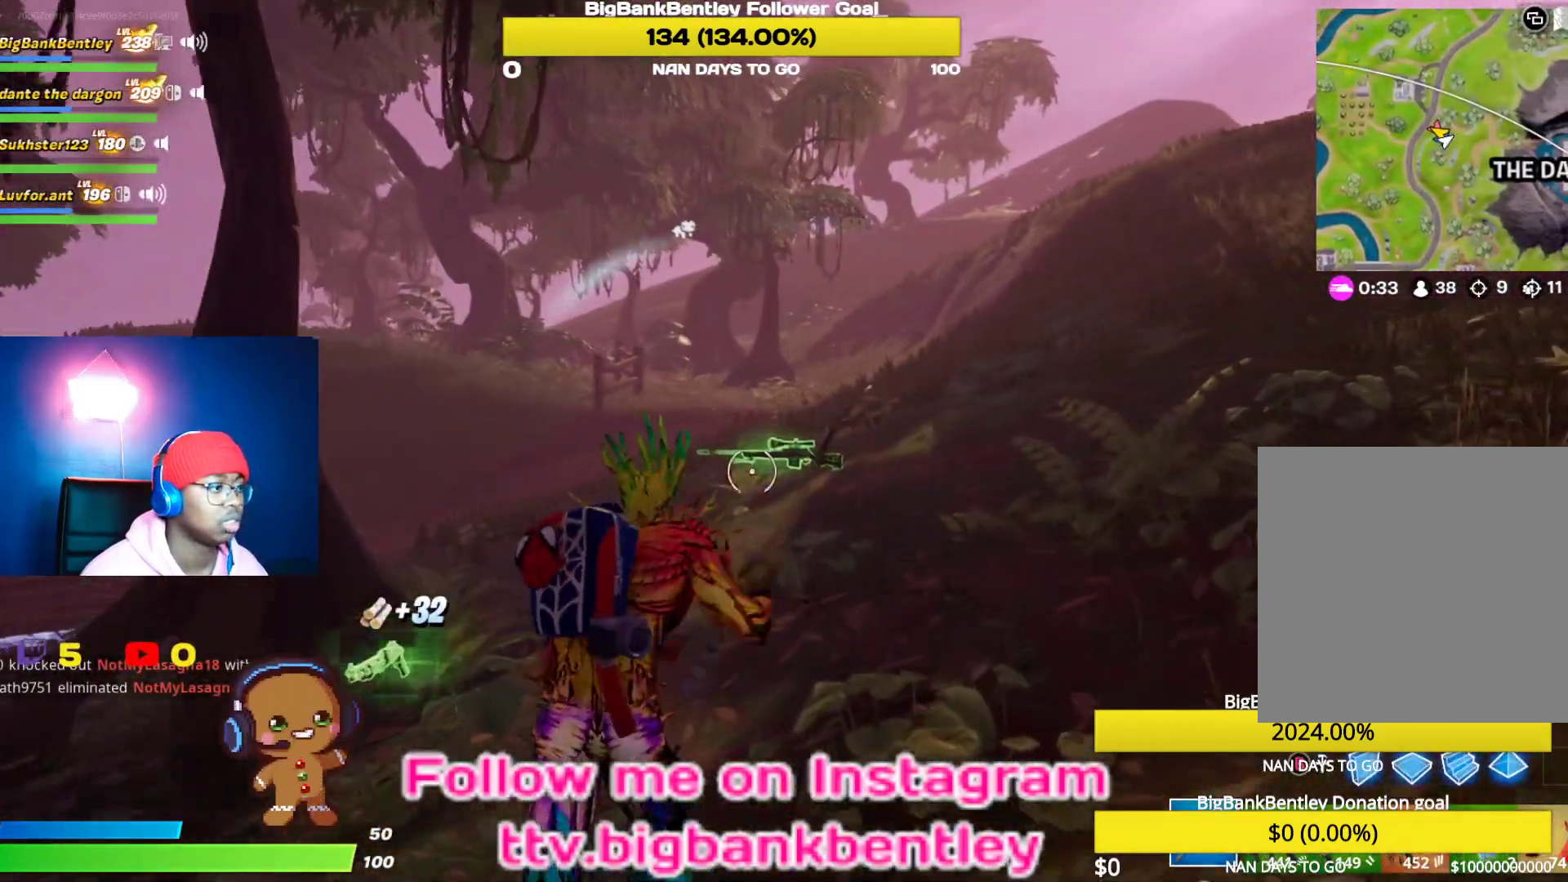
{"buttons": ["R2"], "left_stick": "up", "right_stick": "center", "events": [[100, "right_stick", "left"], [400, "R2", "down"], [400, "right_stick", "center"]]}
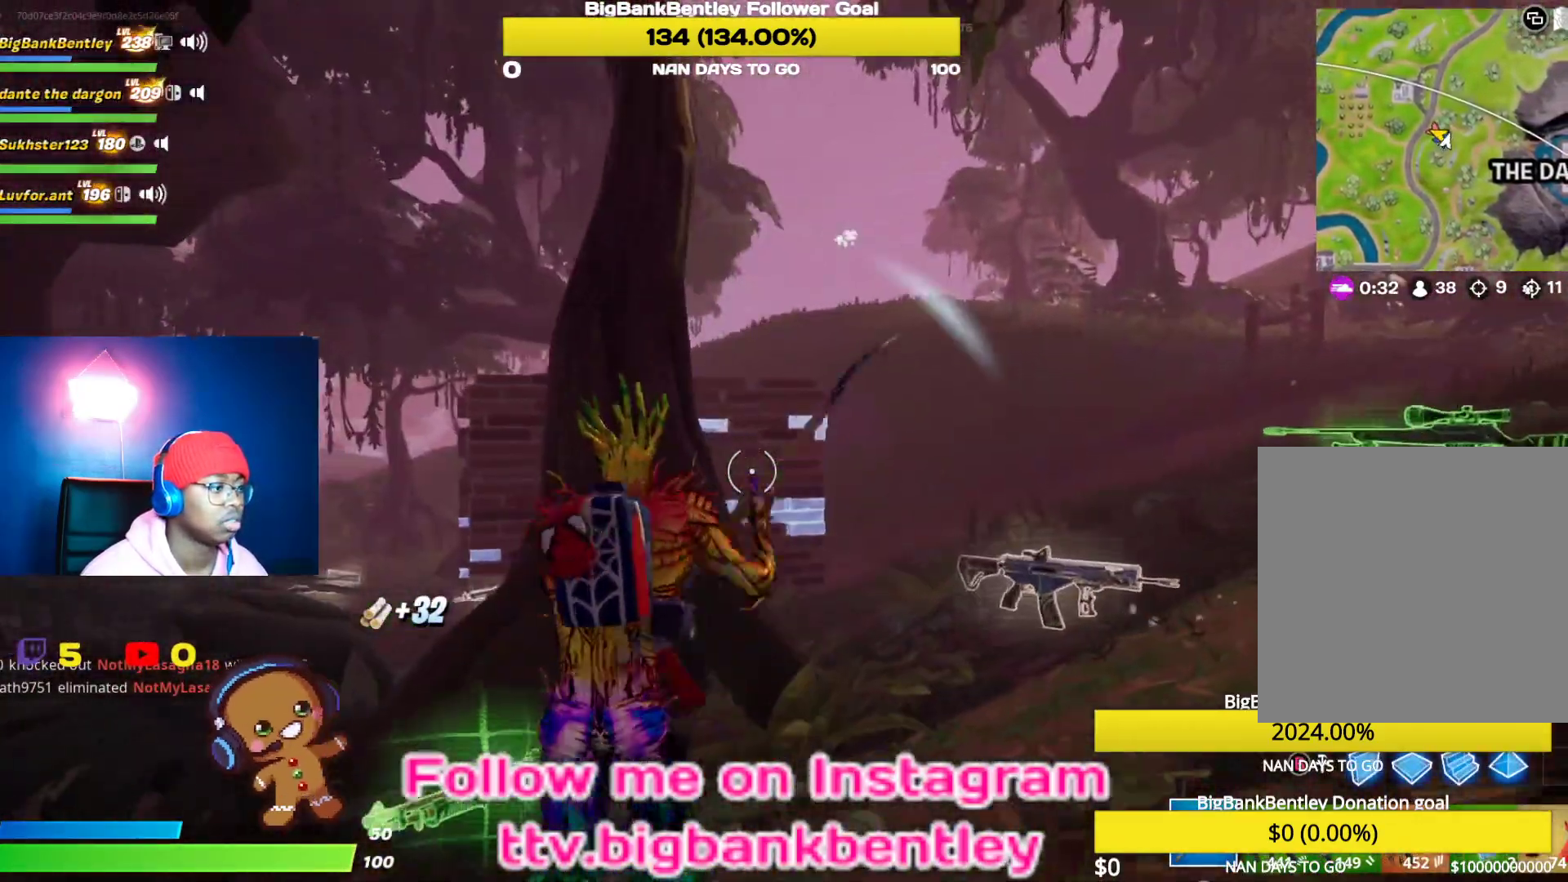
{"buttons": ["R2", "R3"], "left_stick": "down-right", "right_stick": "center", "events": [[17, "right_stick", "left"], [150, "left_stick", "up-right"], [267, "R3", "down"], [267, "left_stick", "right"], [367, "R3", "up"], [367, "left_stick", "down-right"], [450, "R3", "down"], [450, "right_stick", "center"]]}
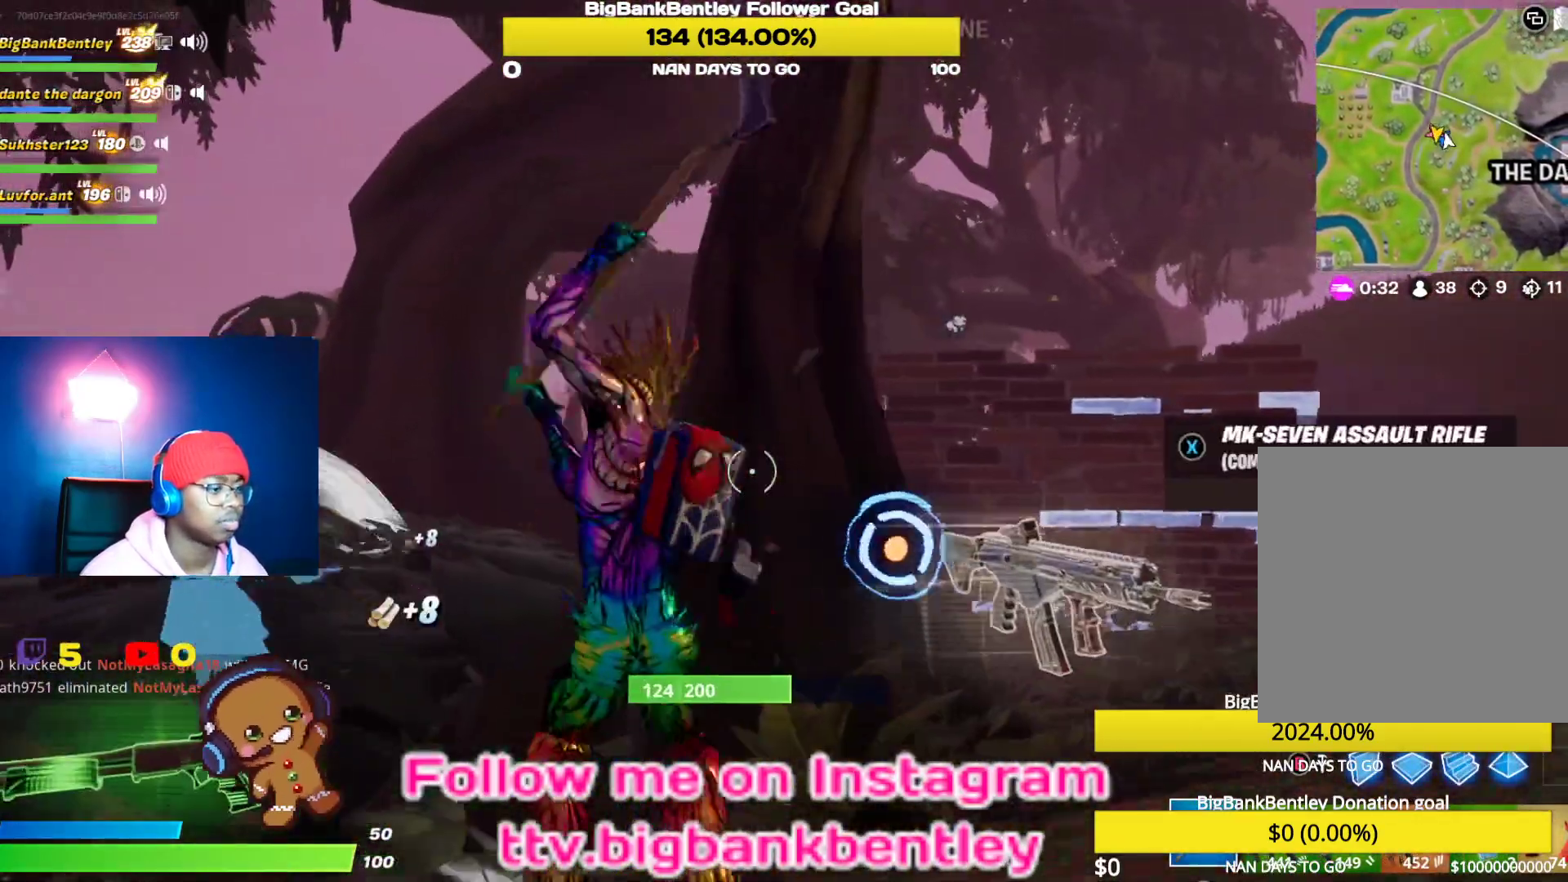
{"buttons": ["R2"], "left_stick": "up-left", "right_stick": "left", "events": [[17, "right_stick", "down"], [67, "R3", "up"], [100, "right_stick", "down-right"], [317, "left_stick", "up-right"], [317, "right_stick", "center"], [433, "left_stick", "up-left"], [467, "right_stick", "left"]]}
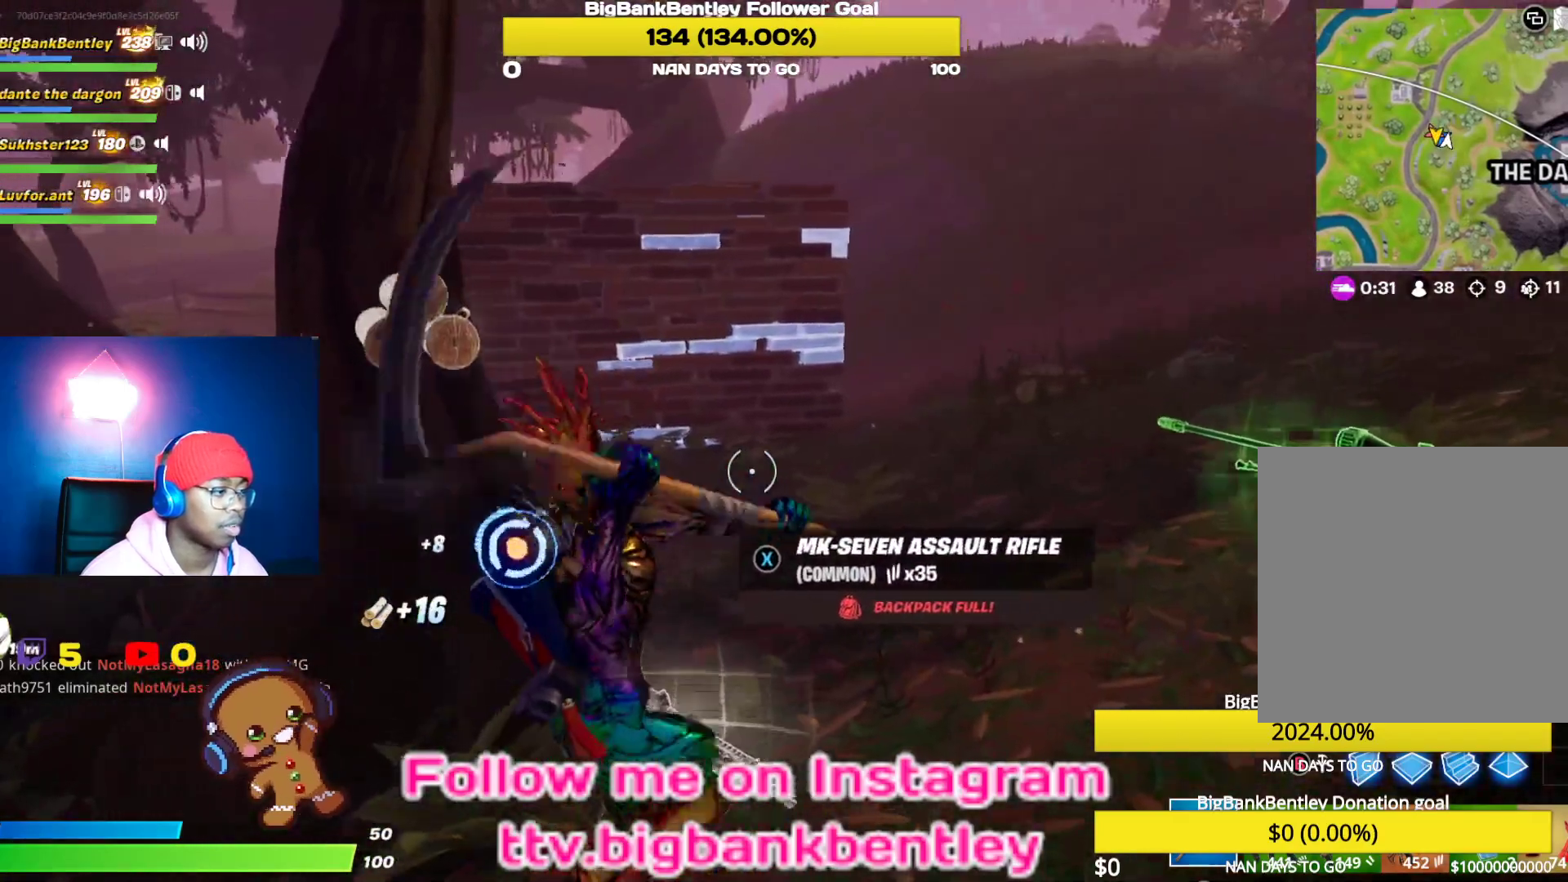
{"buttons": ["R1"], "left_stick": "up-right", "right_stick": "right", "events": [[83, "right_stick", "down-left"], [250, "left_stick", "up-right"], [267, "right_stick", "right"], [367, "R2", "up"], [450, "R1", "down"]]}
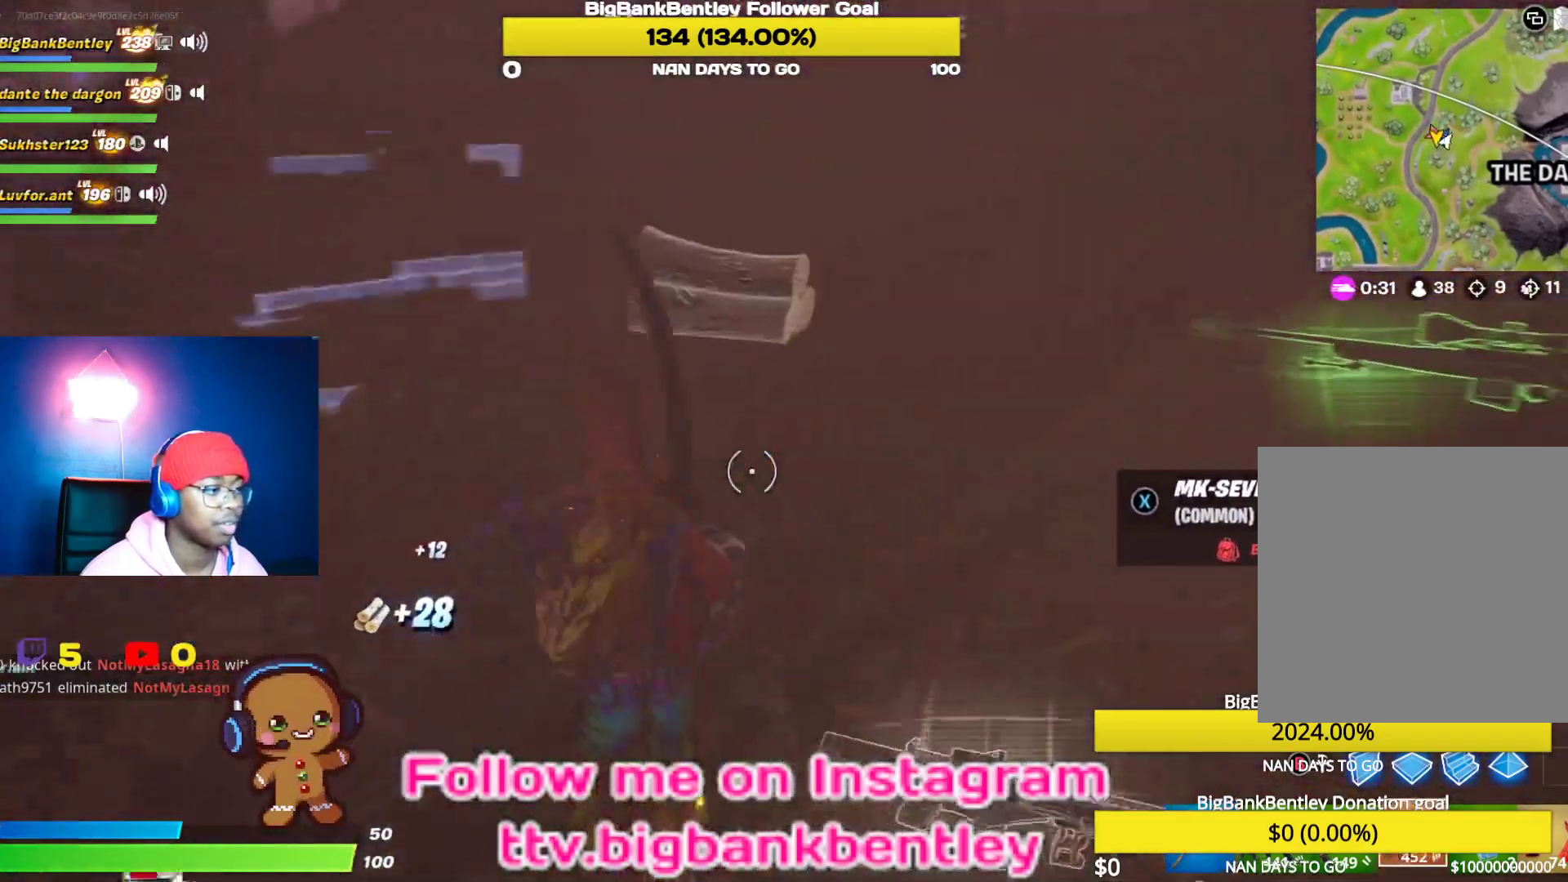
{"buttons": [], "left_stick": "up-right", "right_stick": "center", "events": [[50, "R1", "up"], [67, "right_stick", "up-right"], [233, "right_stick", "center"]]}
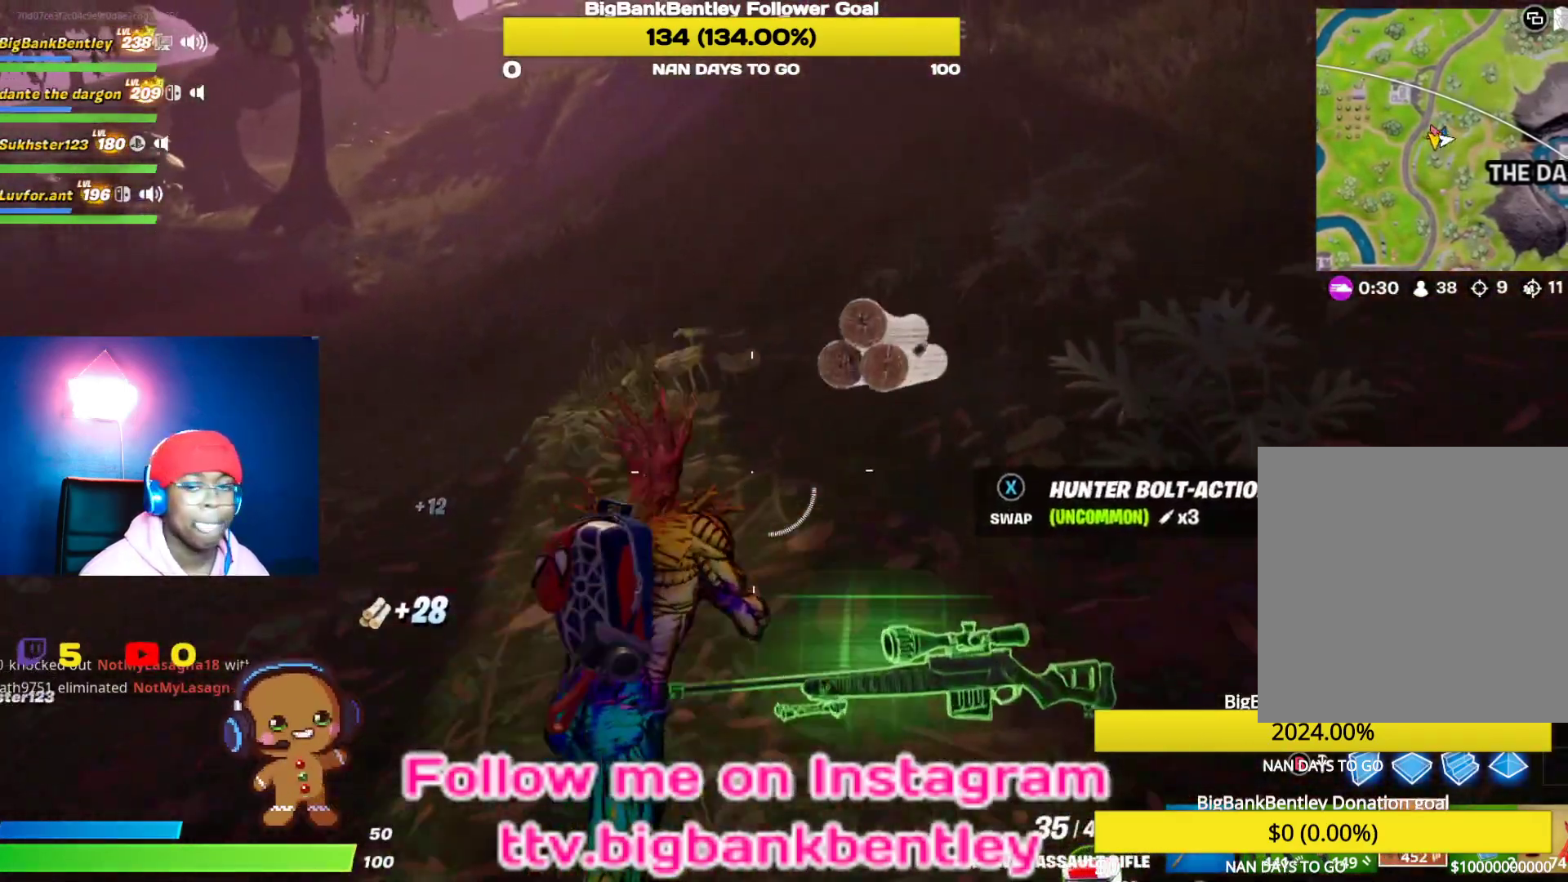
{"buttons": [], "left_stick": "up-right", "right_stick": "up", "events": [[117, "right_stick", "right"], [367, "right_stick", "center"], [483, "right_stick", "up"]]}
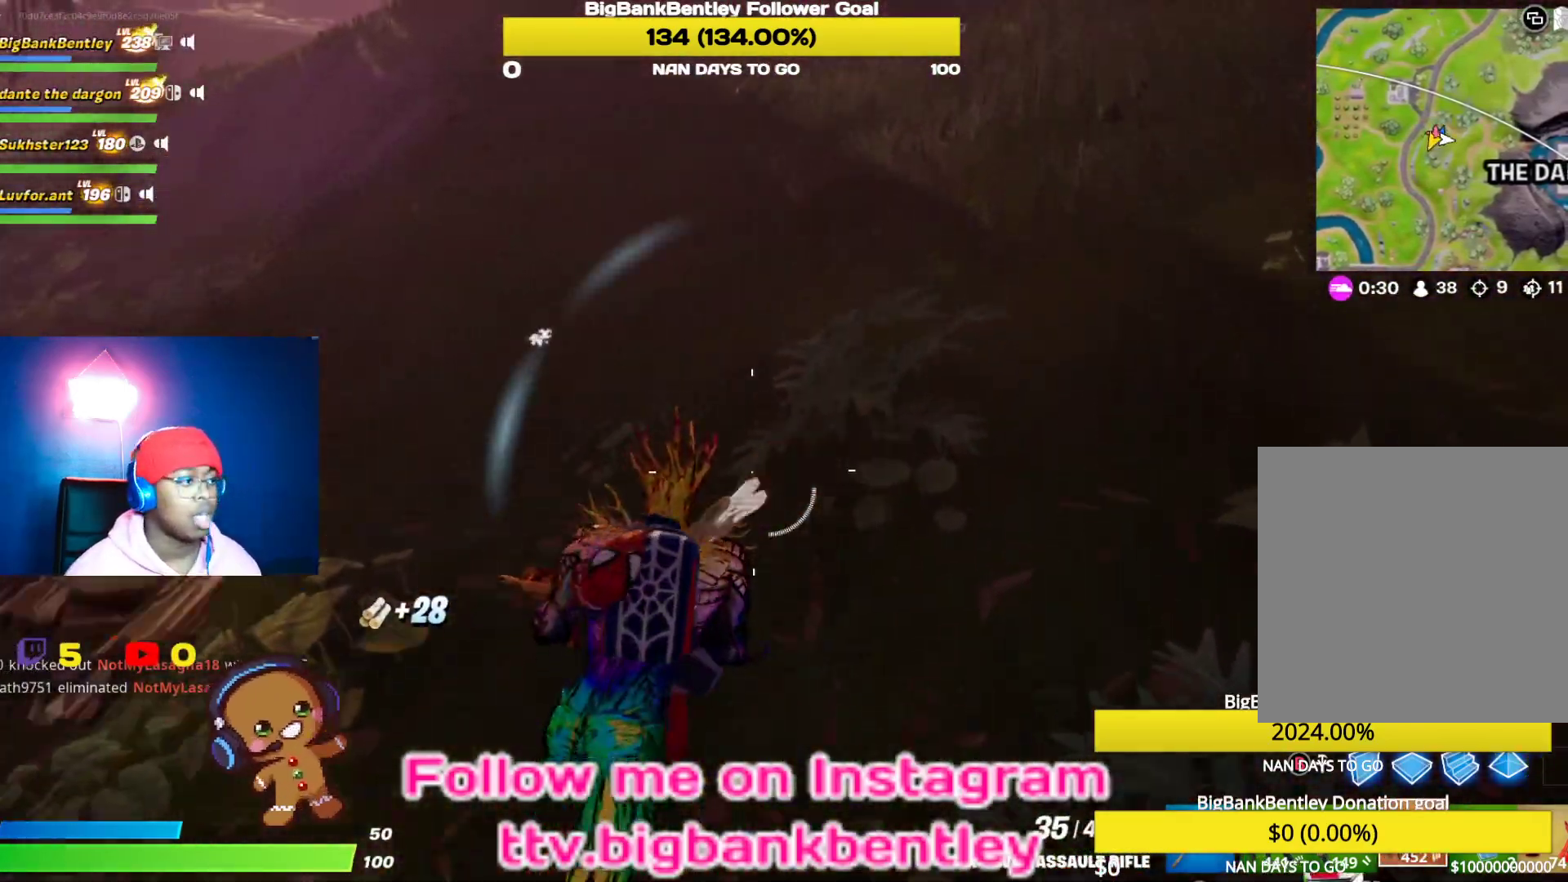
{"buttons": [], "left_stick": "up-right", "right_stick": "center", "events": [[217, "right_stick", "center"]]}
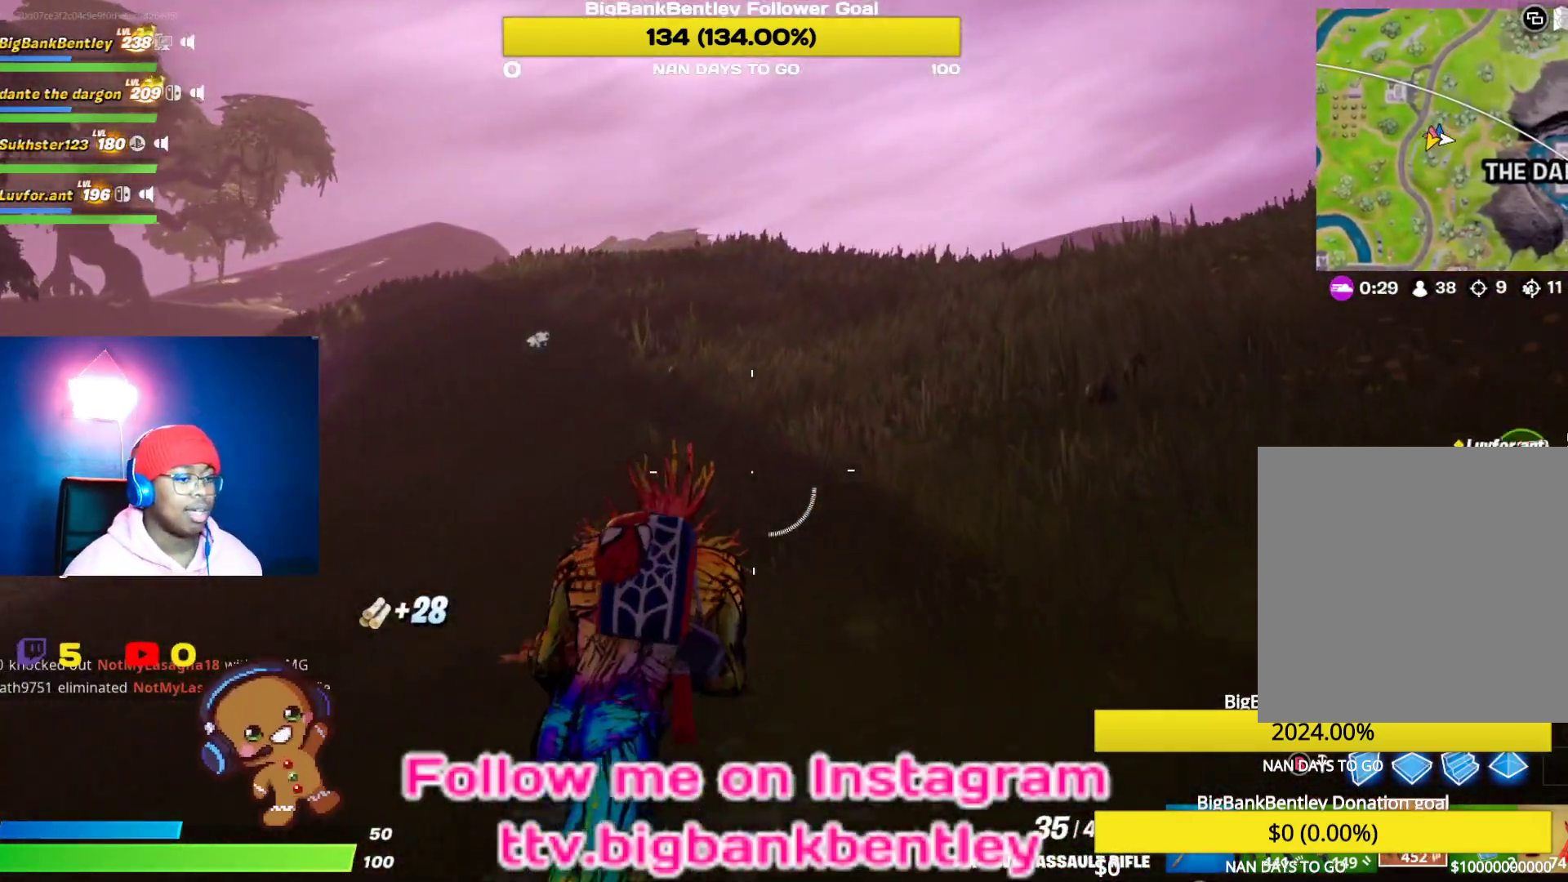
{"buttons": [], "left_stick": "up-right", "right_stick": "center", "events": []}
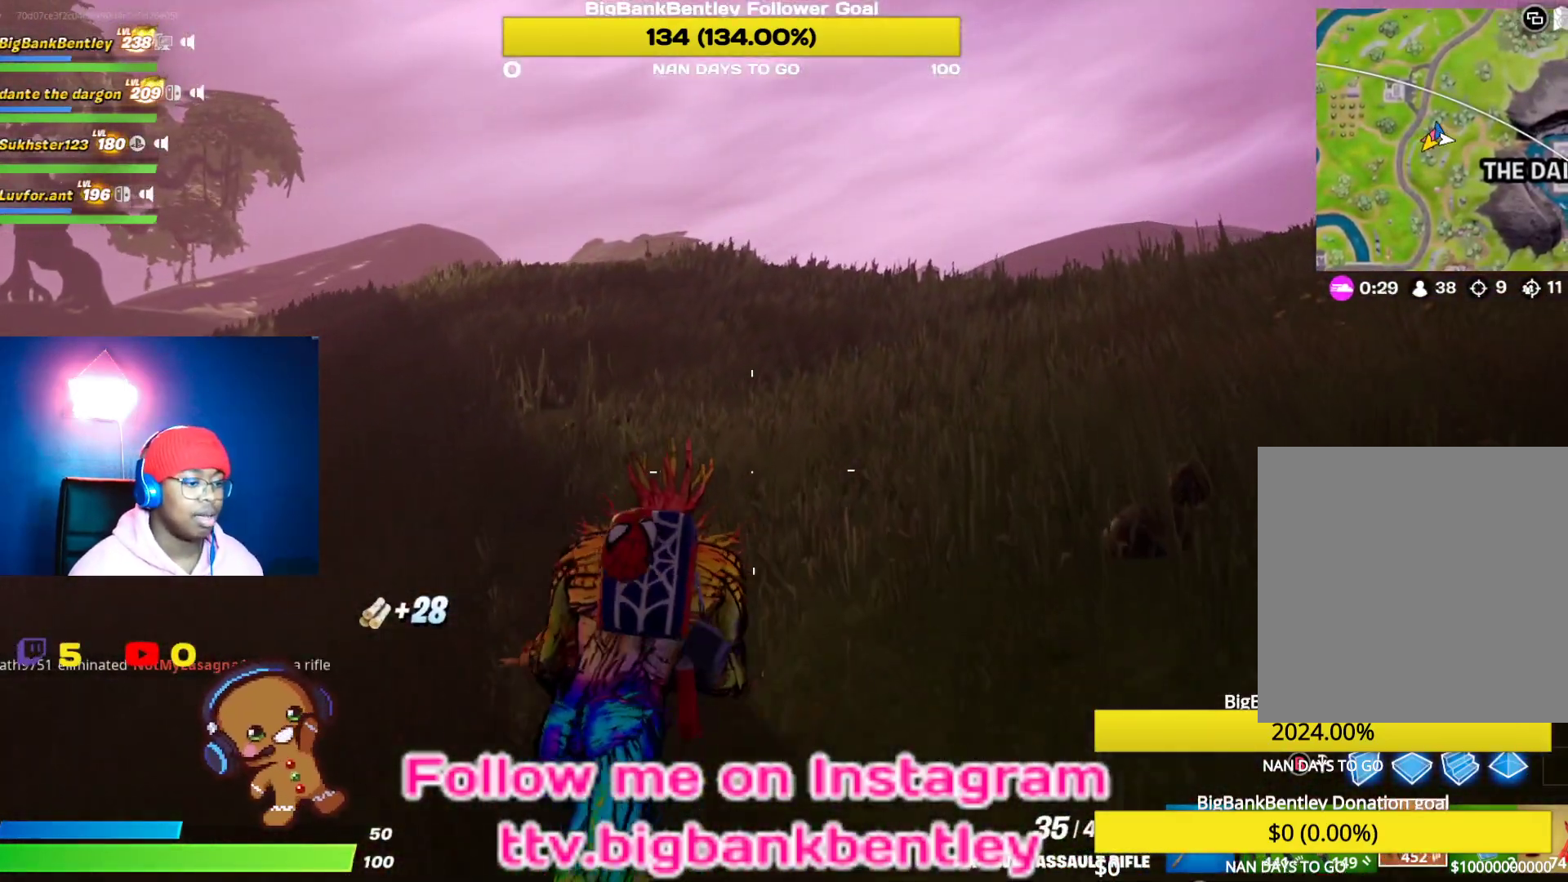
{"buttons": [], "left_stick": "up-right", "right_stick": "left", "events": [[117, "L1", "down"], [233, "L1", "up"], [267, "right_stick", "left"]]}
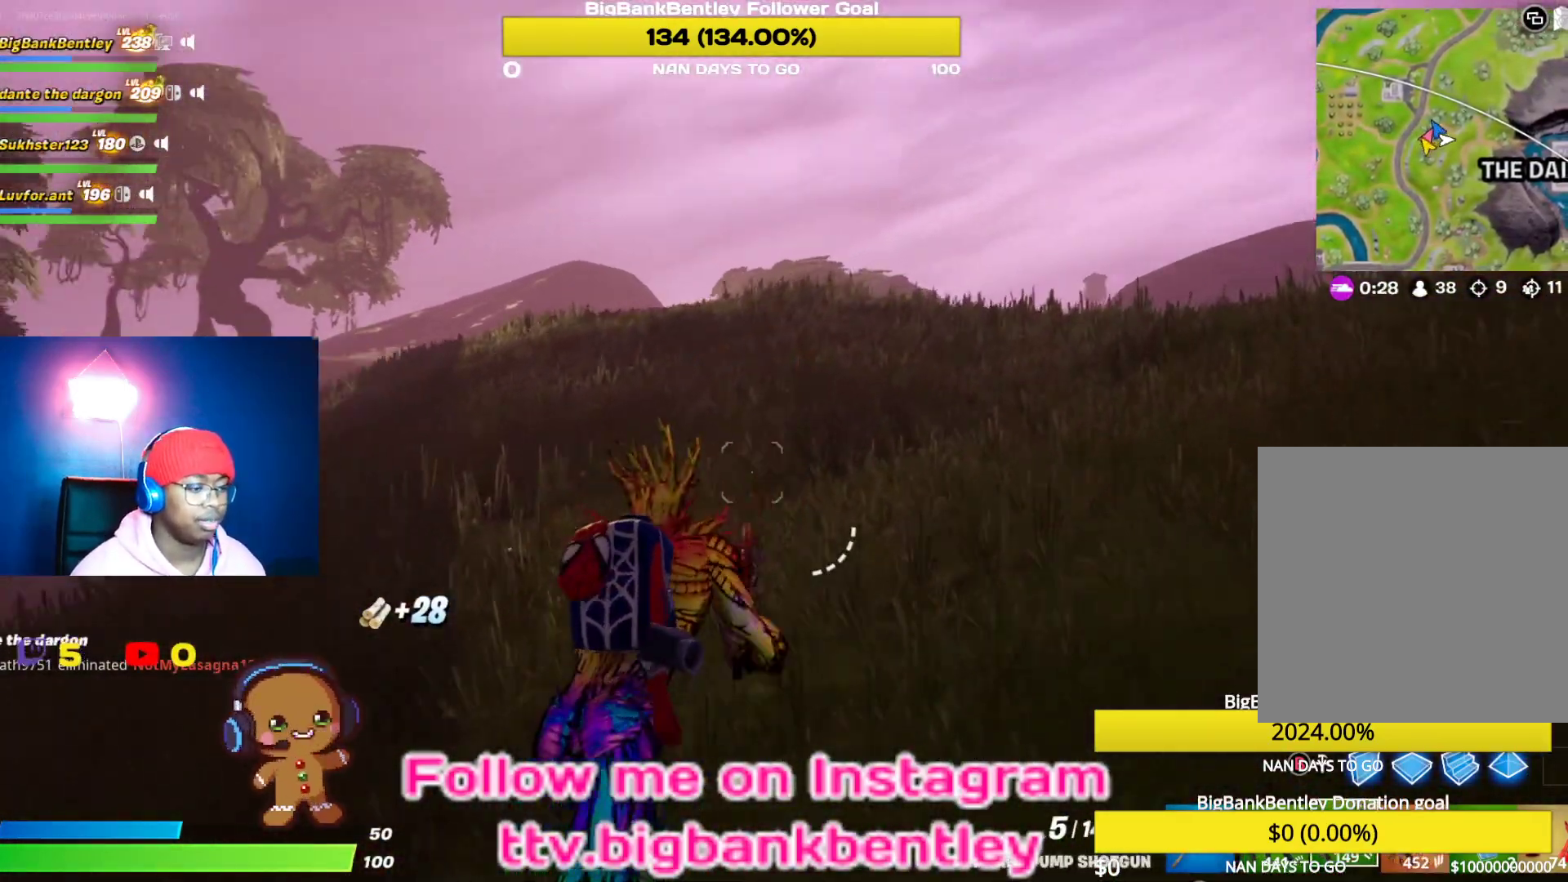
{"buttons": [], "left_stick": "up-right", "right_stick": "left", "events": [[67, "right_stick", "center"], [100, "L1", "down"], [217, "L1", "up"], [450, "right_stick", "left"]]}
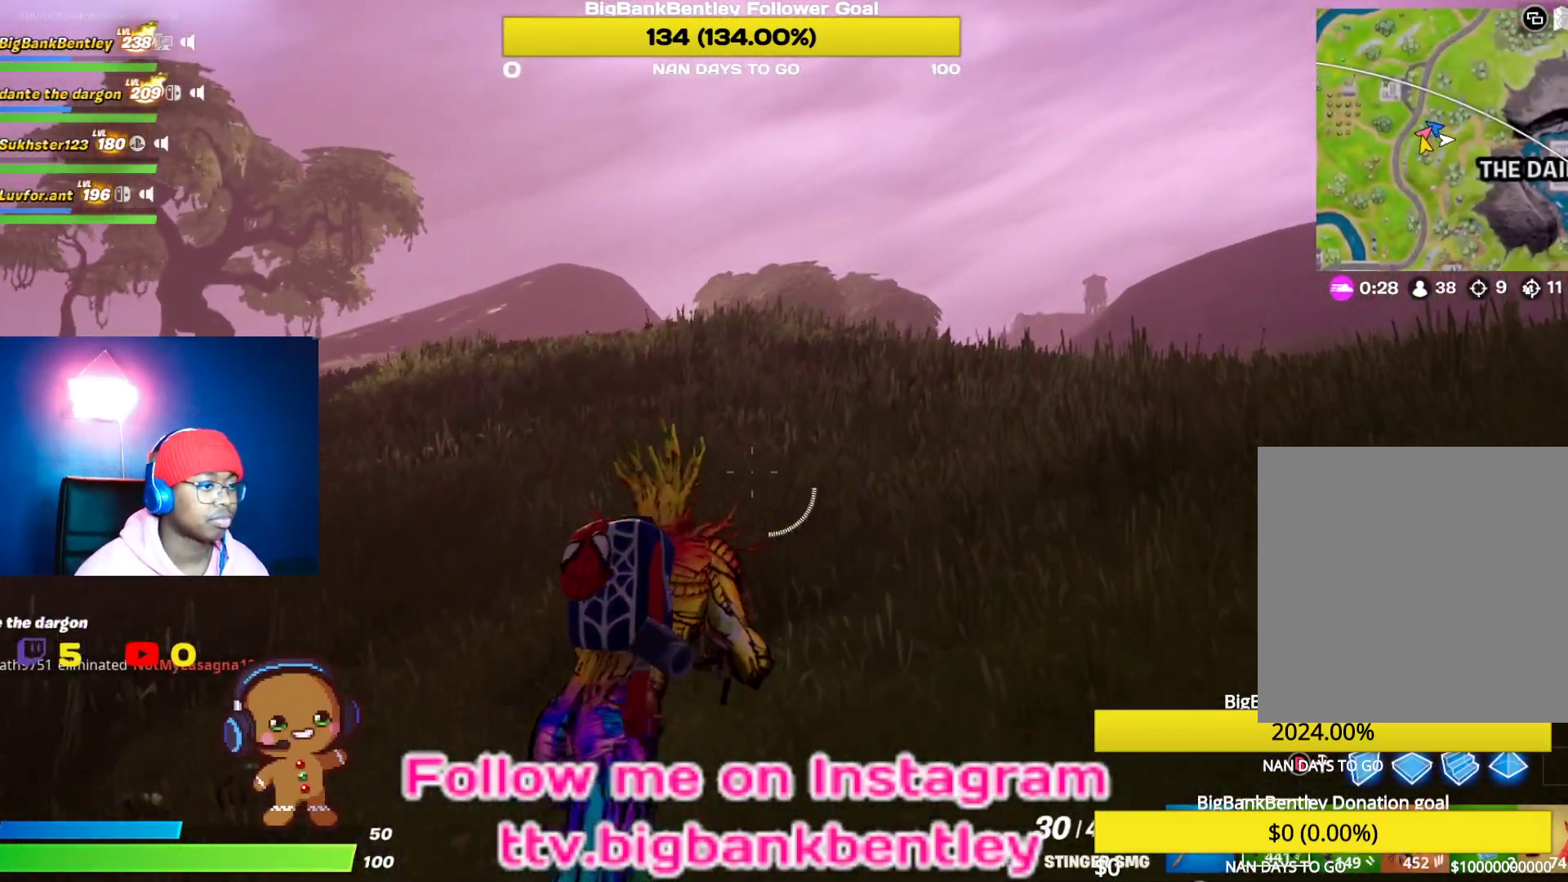
{"buttons": [], "left_stick": "up-right", "right_stick": "center", "events": [[83, "right_stick", "center"], [167, "A", "down"], [250, "A", "up"], [333, "X", "down"], [433, "X", "up"]]}
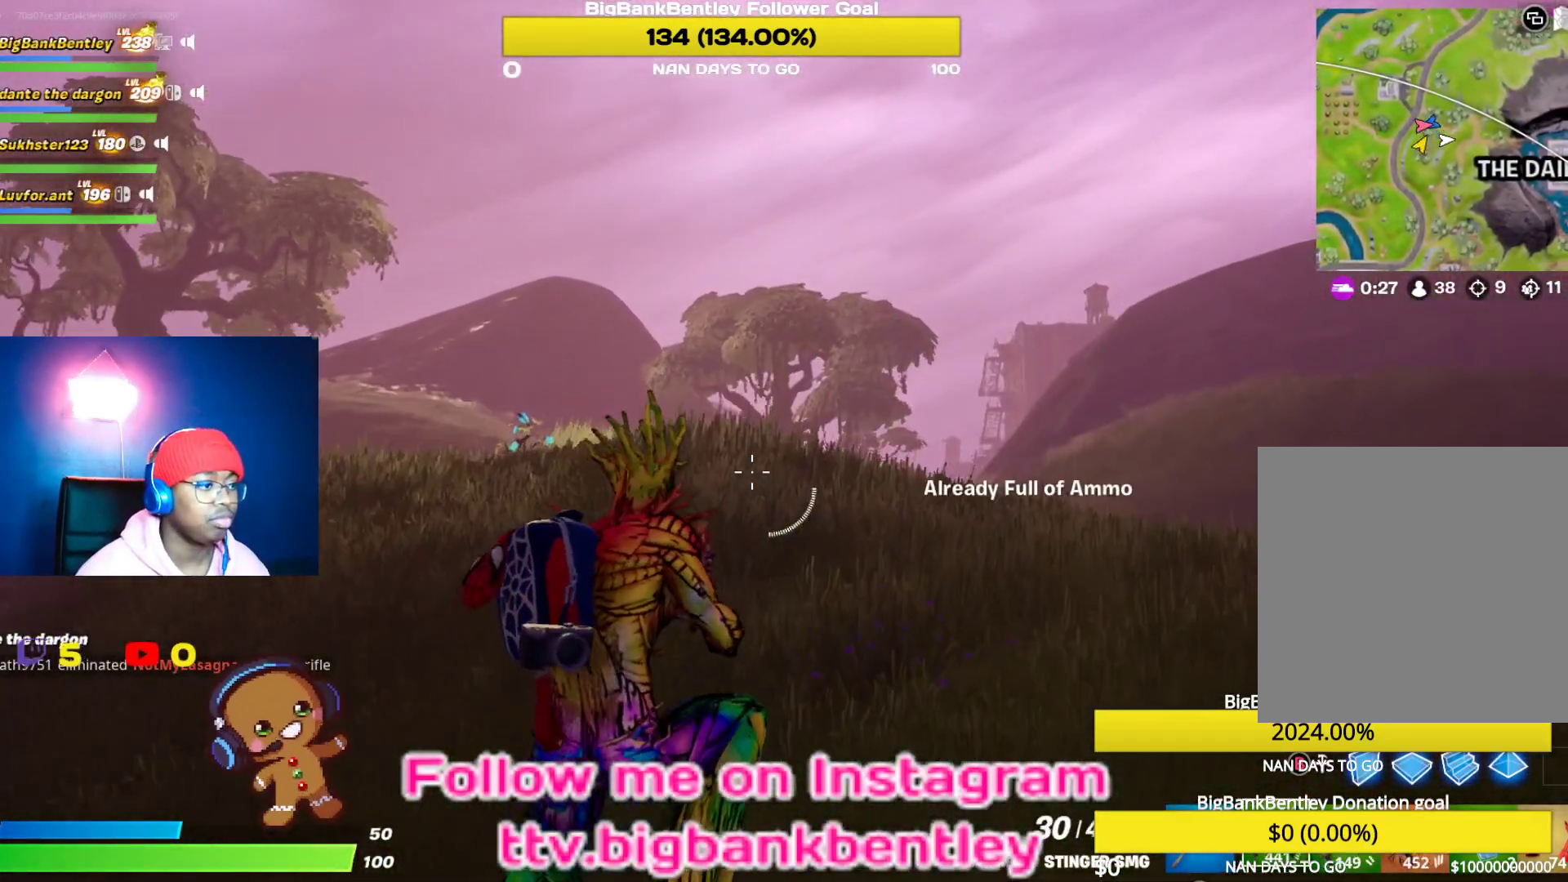
{"buttons": [], "left_stick": "up", "right_stick": "left", "events": [[100, "right_stick", "right"], [283, "right_stick", "center"], [417, "right_stick", "left"], [433, "left_stick", "up"]]}
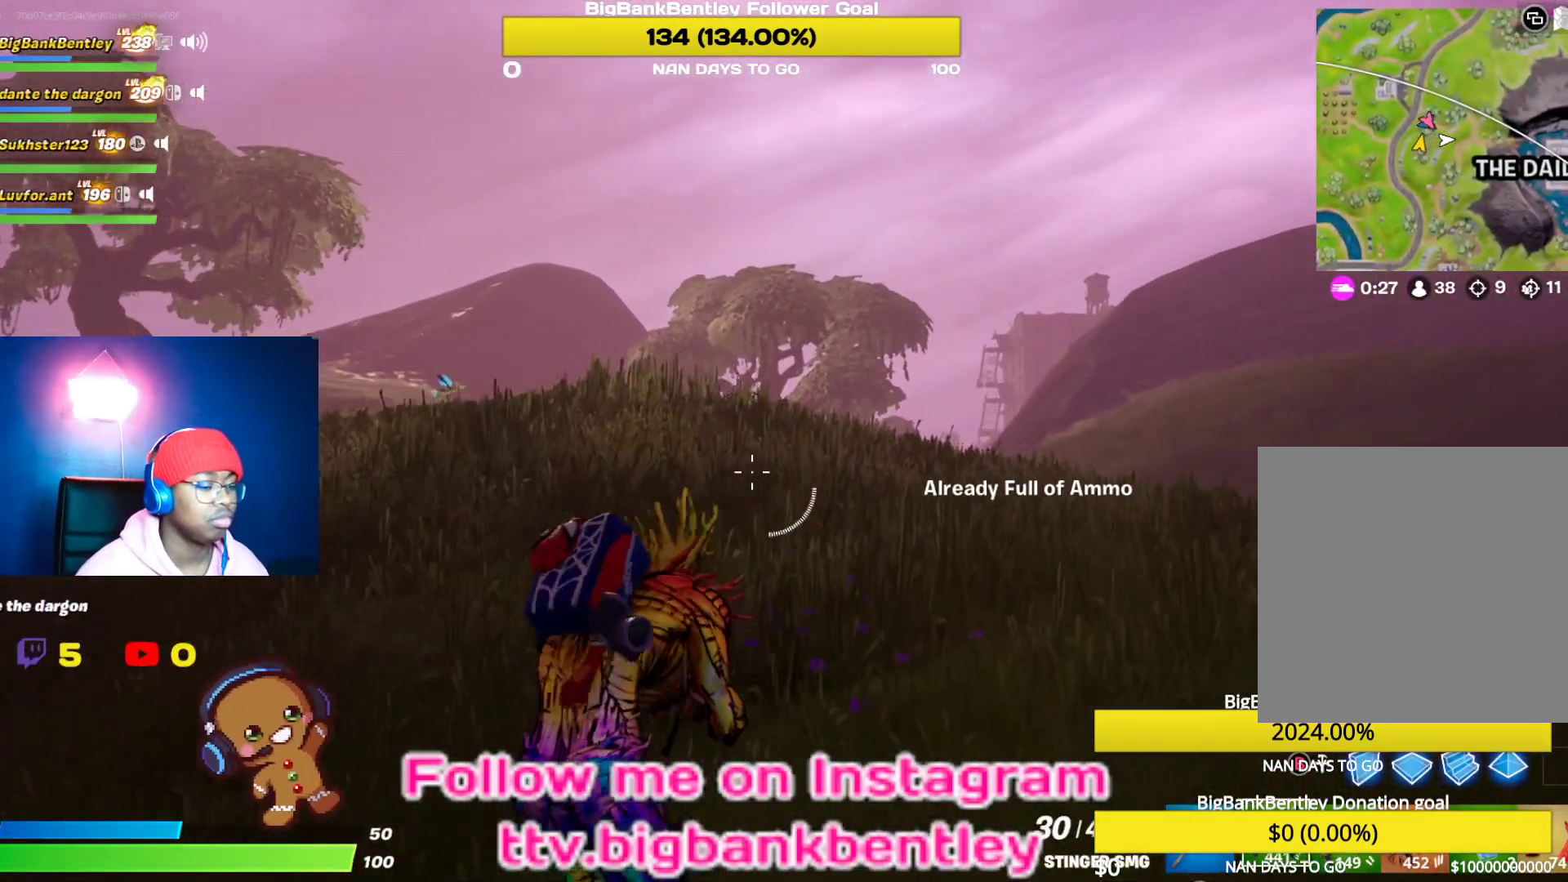
{"buttons": [], "left_stick": "up", "right_stick": "down-left", "events": [[117, "right_stick", "center"], [333, "right_stick", "down-left"]]}
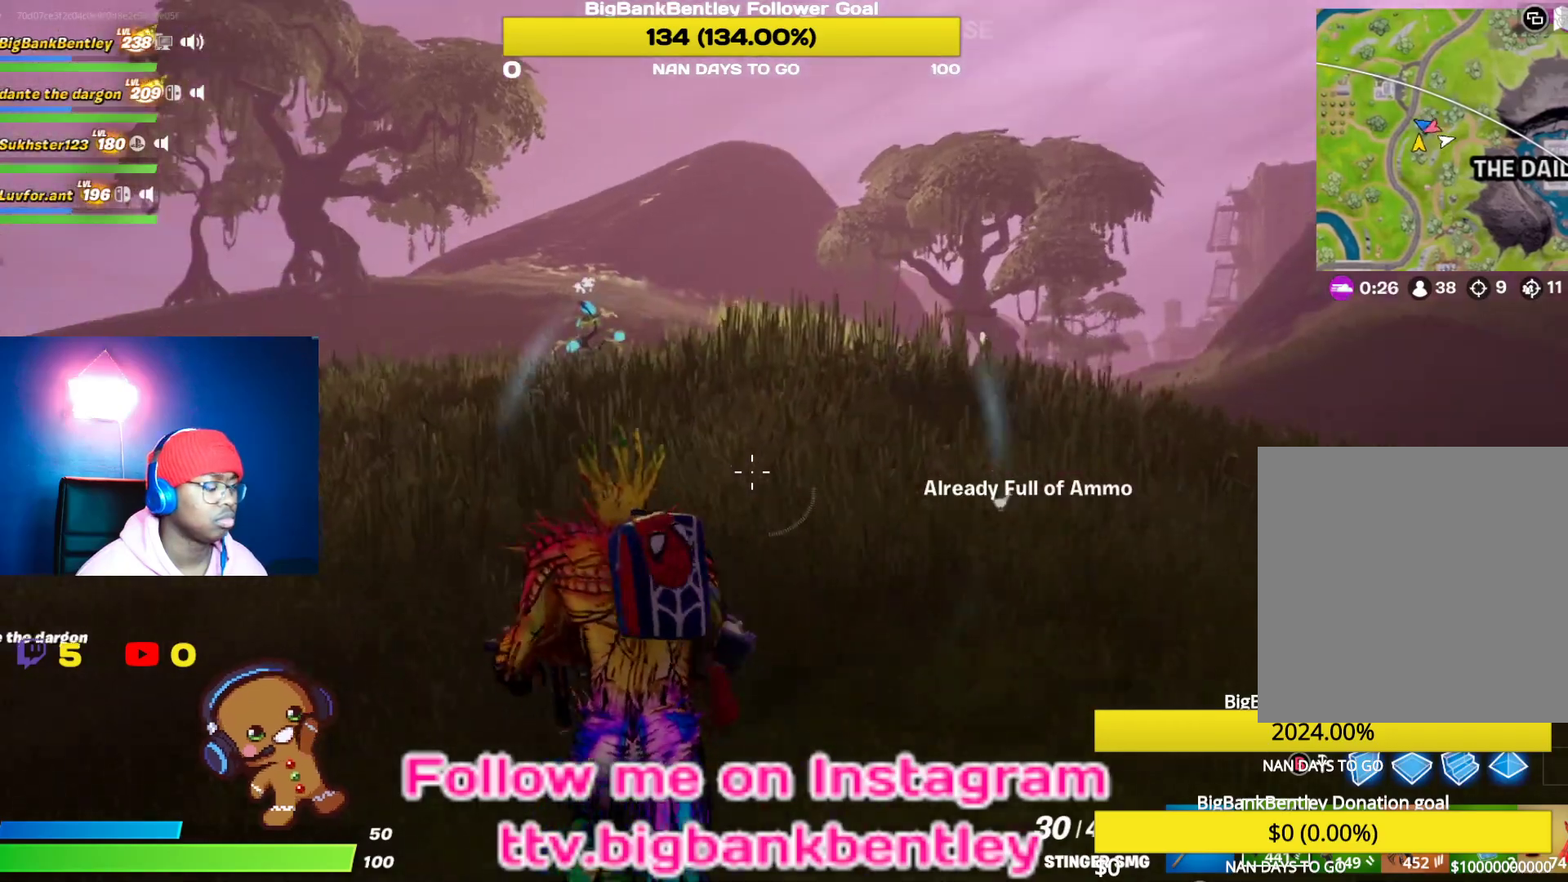
{"buttons": [], "left_stick": "up", "right_stick": "left", "events": [[17, "right_stick", "center"], [383, "right_stick", "left"]]}
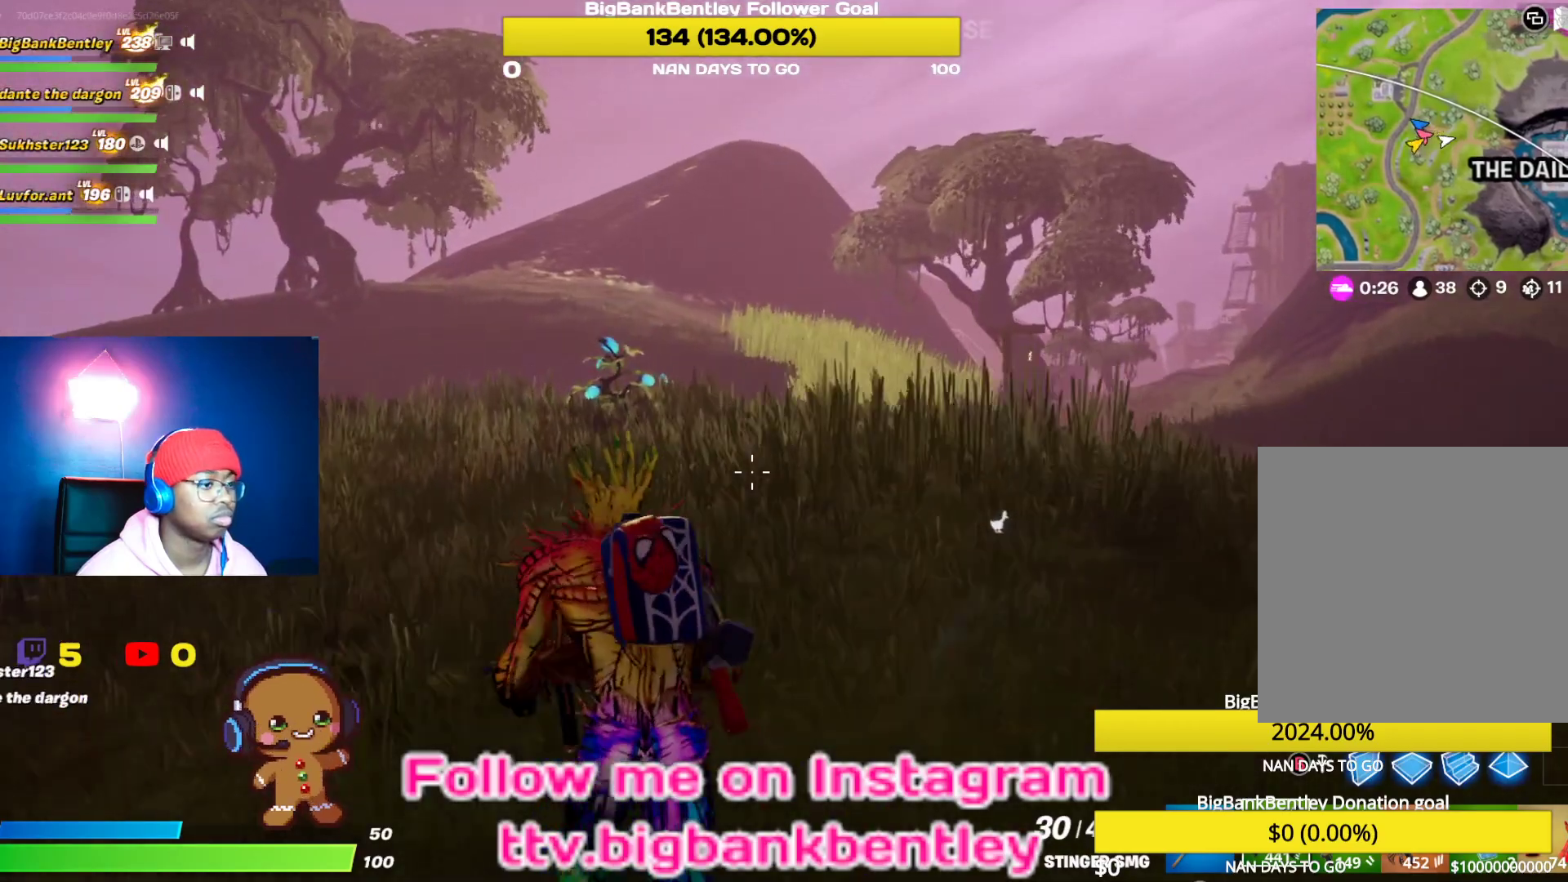
{"buttons": [], "left_stick": "up-left", "right_stick": "left", "events": [[50, "right_stick", "center"], [100, "right_stick", "right"], [167, "left_stick", "up-left"], [483, "right_stick", "left"]]}
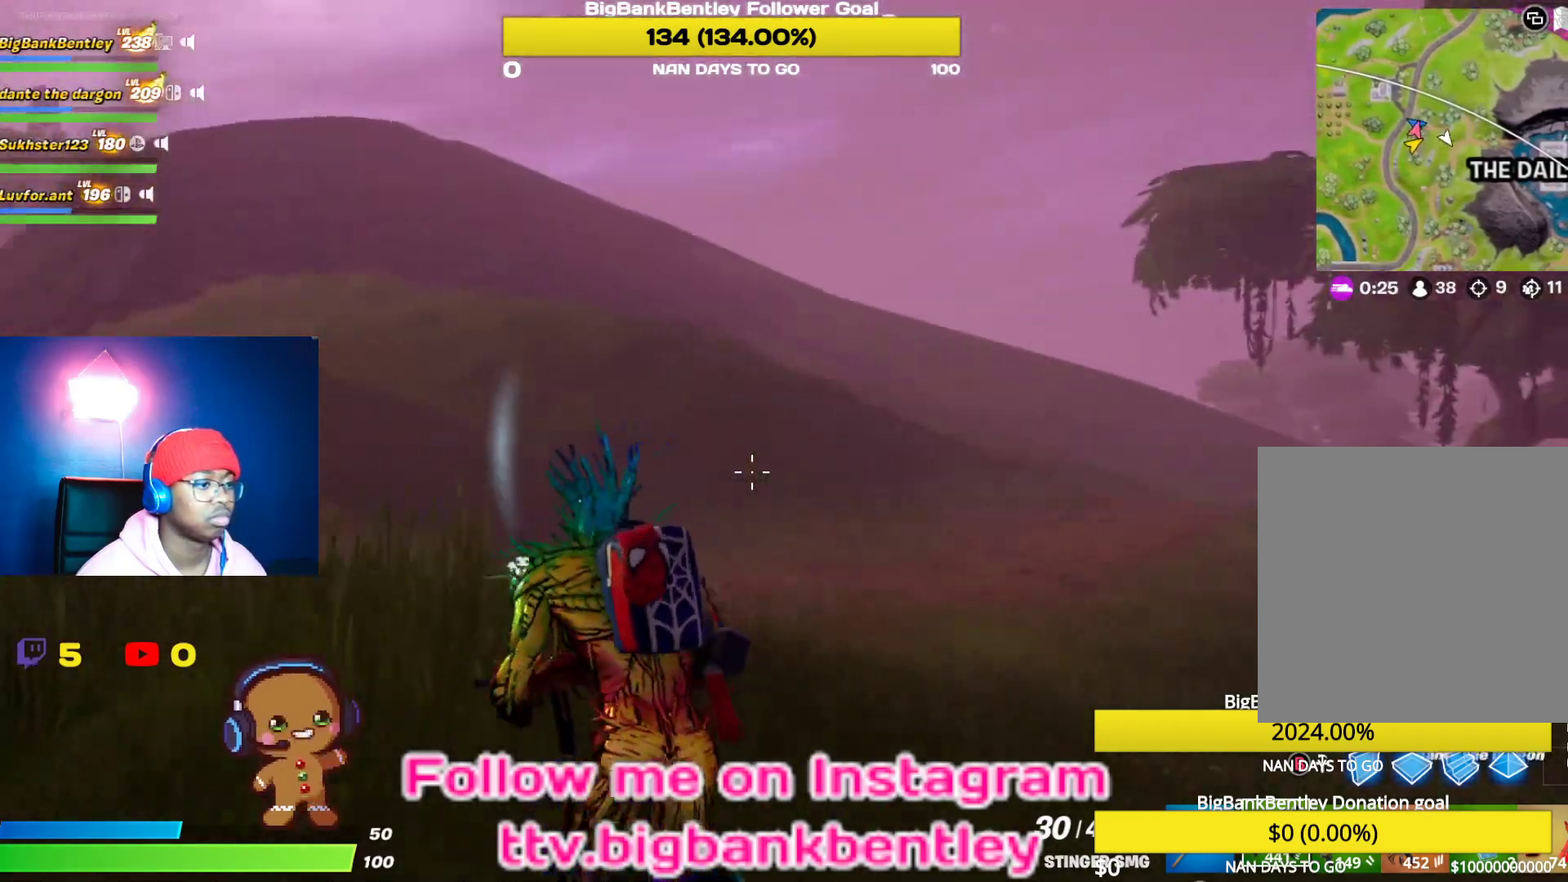
{"buttons": [], "left_stick": "up-left", "right_stick": "center", "events": [[300, "right_stick", "center"], [383, "Y", "down"], [467, "Y", "up"]]}
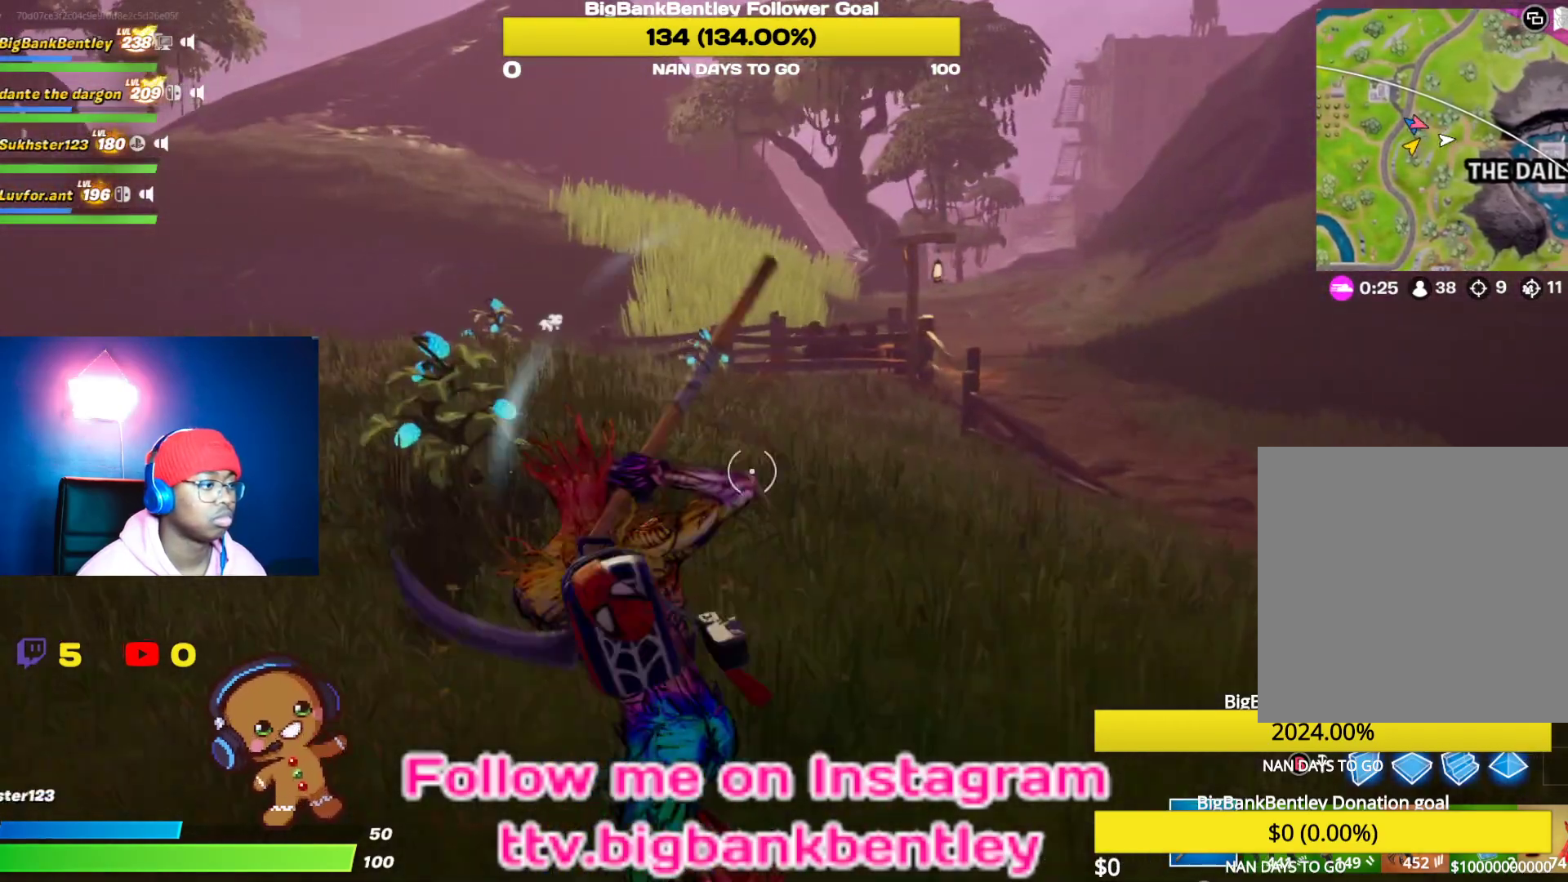
{"buttons": ["R2"], "left_stick": "up-left", "right_stick": "center", "events": [[67, "right_stick", "left"], [300, "right_stick", "center"], [450, "R2", "down"]]}
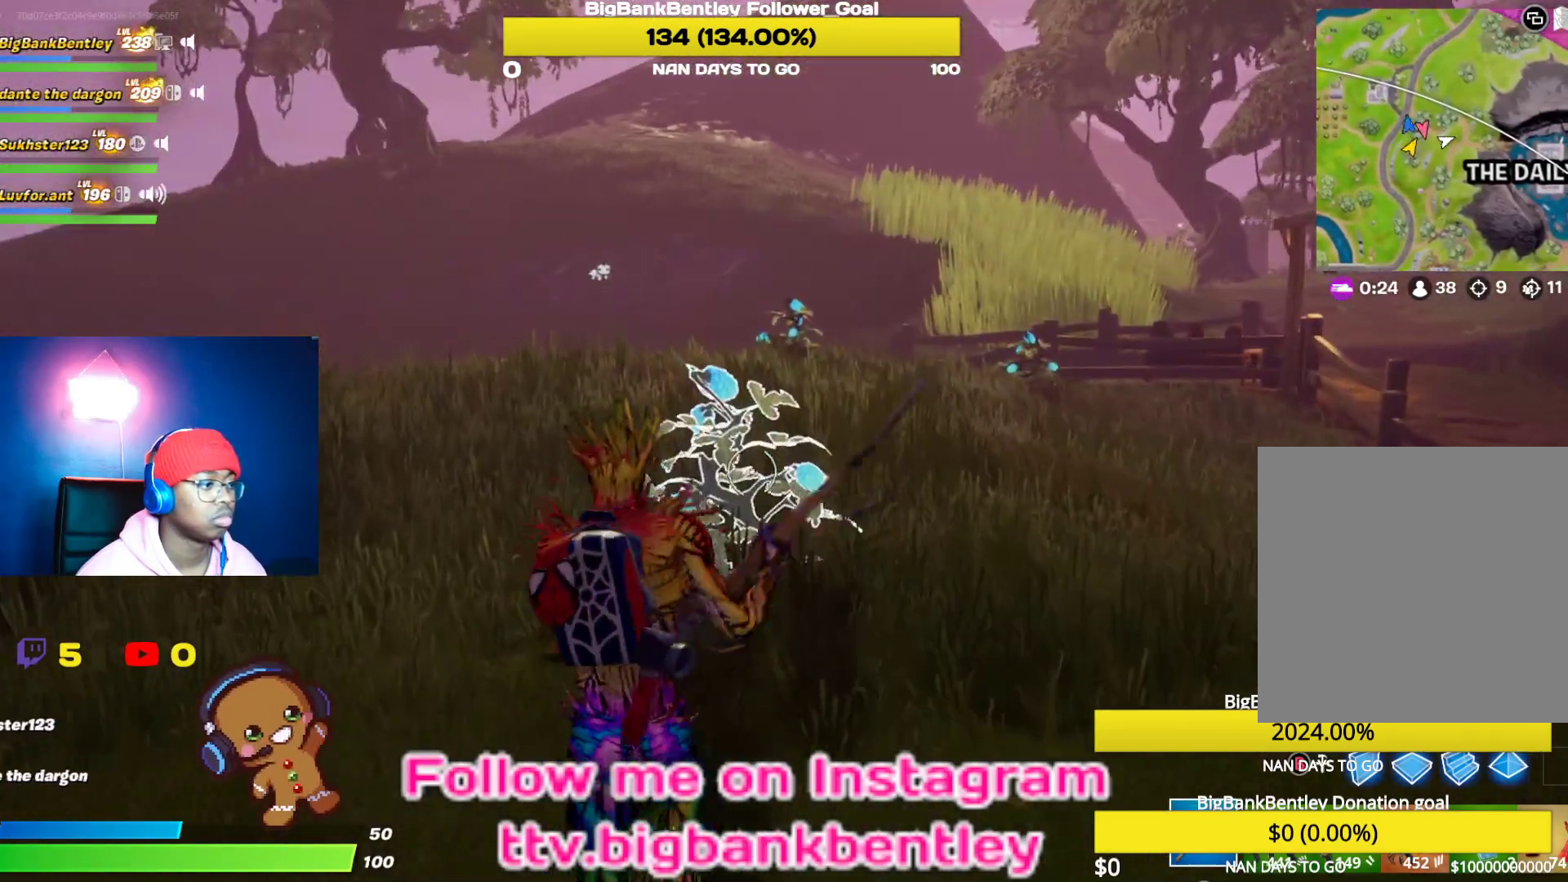
{"buttons": ["X"], "left_stick": "up-left", "right_stick": "center", "events": [[117, "R2", "up"], [183, "R1", "down"], [250, "right_stick", "down-right"], [283, "R1", "up"], [417, "right_stick", "center"], [500, "X", "down"]]}
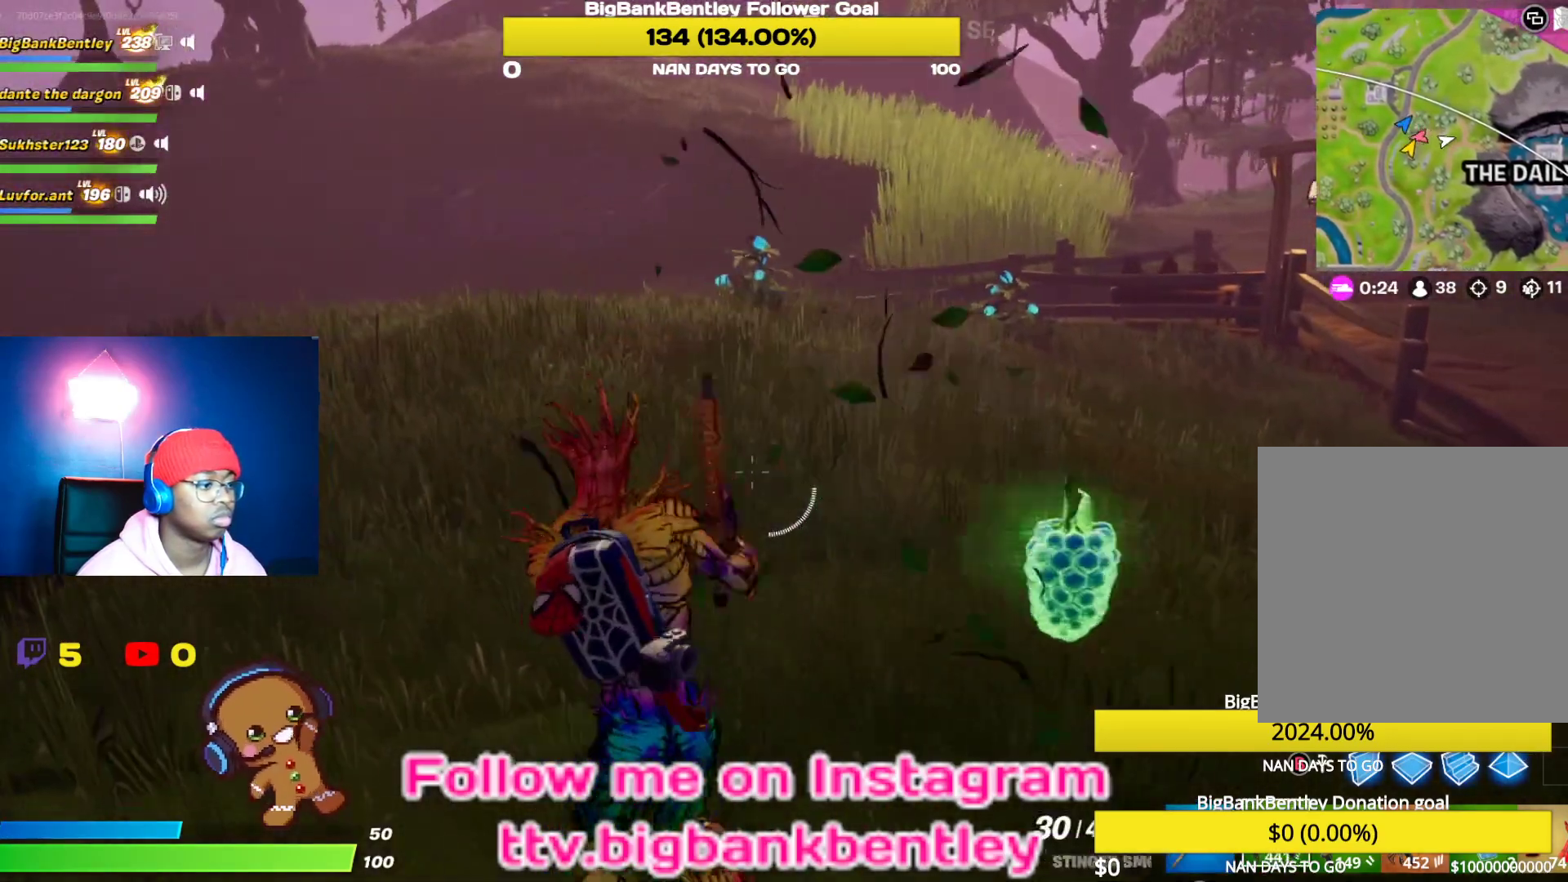
{"buttons": [], "left_stick": "up-right", "right_stick": "center", "events": [[83, "X", "up"], [100, "left_stick", "right"], [267, "right_stick", "right"], [483, "left_stick", "up-right"], [500, "right_stick", "center"]]}
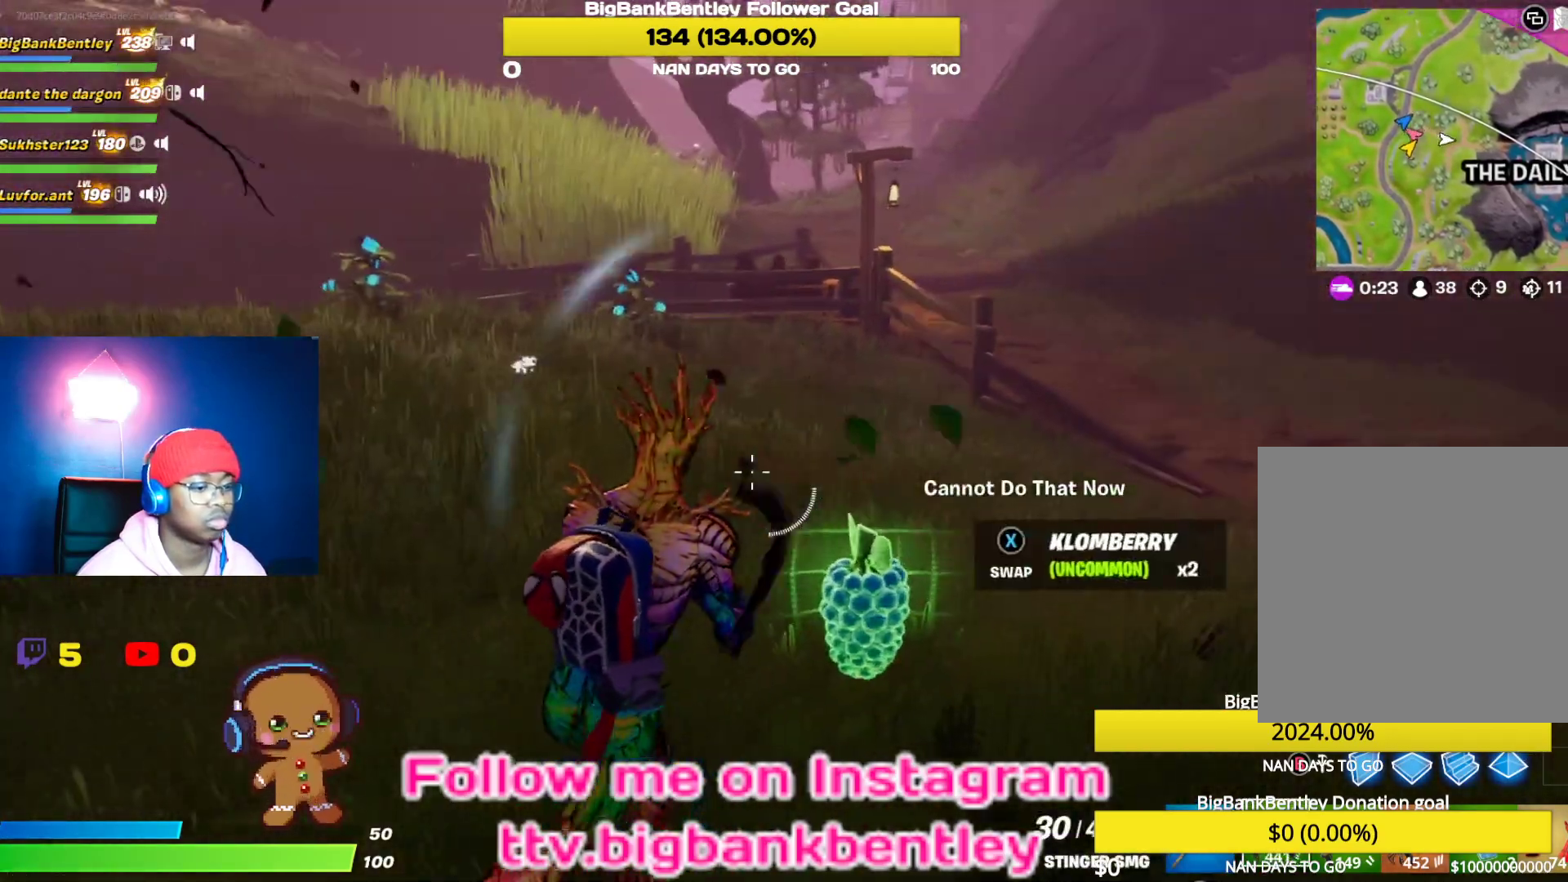
{"buttons": [], "left_stick": "up-left", "right_stick": "up-left", "events": [[67, "X", "down"], [133, "left_stick", "up"], [150, "X", "up"], [350, "right_stick", "up-left"], [383, "left_stick", "up-left"]]}
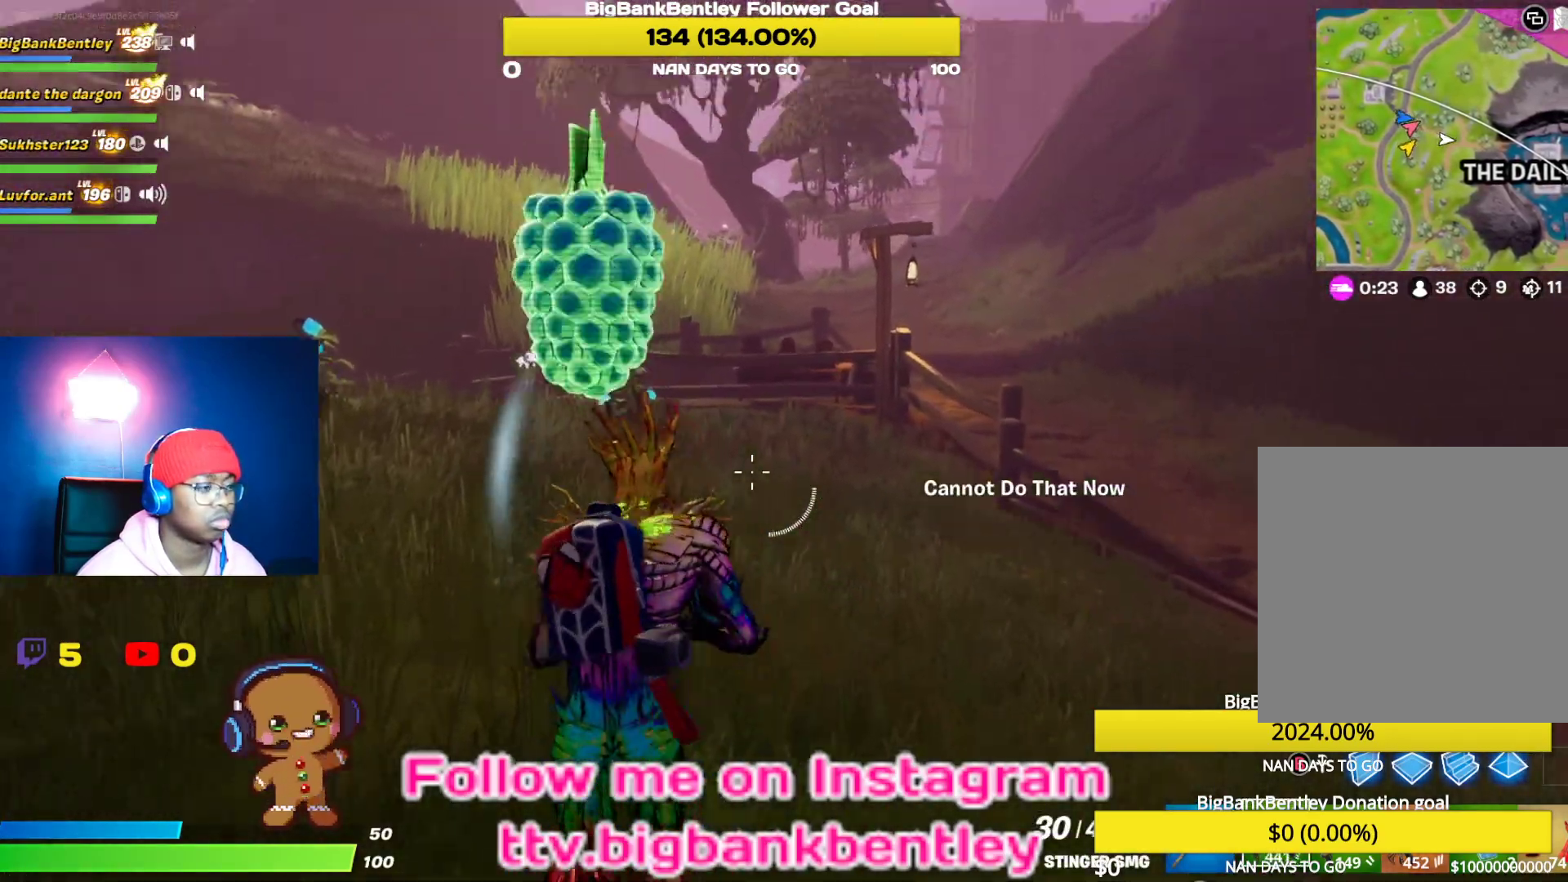
{"buttons": [], "left_stick": "up-left", "right_stick": "right", "events": [[100, "right_stick", "center"], [383, "R2", "down"], [383, "right_stick", "right"], [483, "R2", "up"]]}
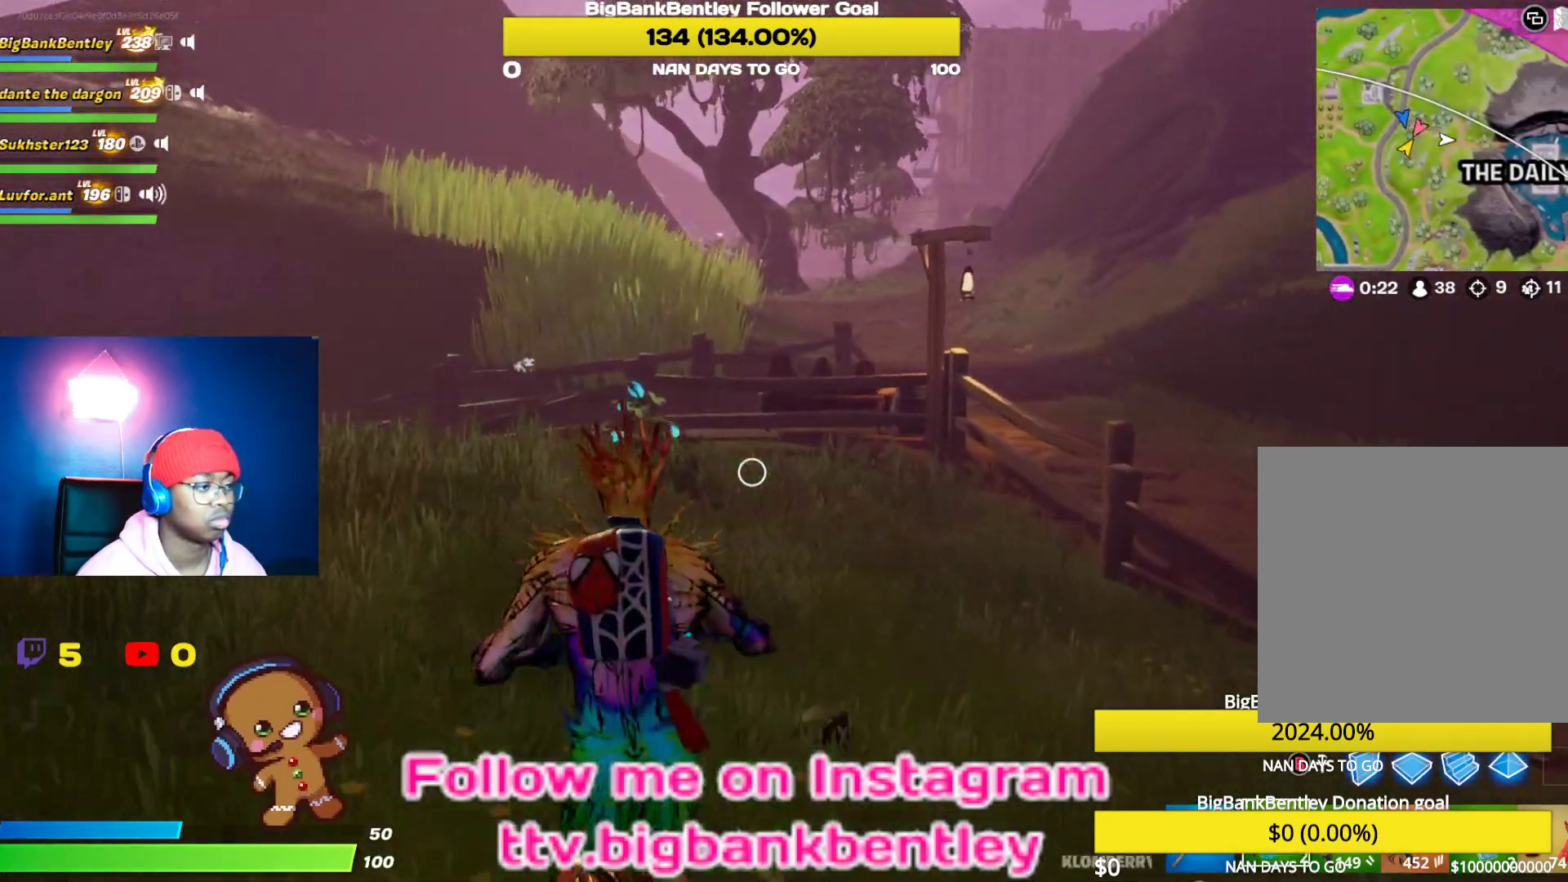
{"buttons": ["R2"], "left_stick": "center", "right_stick": "right", "events": [[67, "R2", "down"], [150, "left_stick", "center"], [200, "R2", "up"], [267, "R2", "down"], [417, "R2", "up"], [483, "R2", "down"]]}
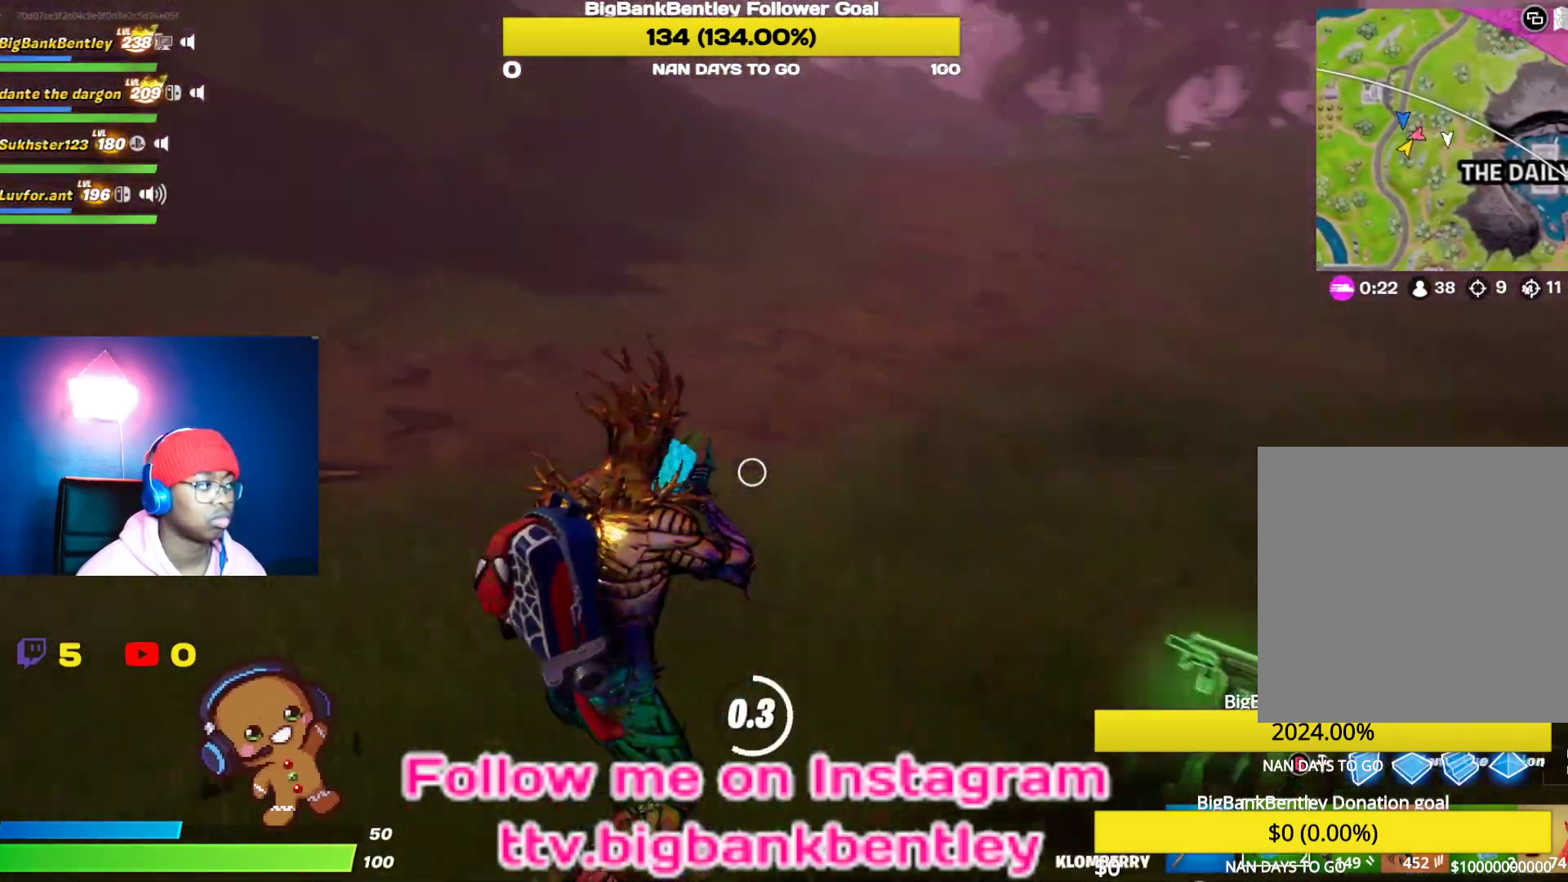
{"buttons": ["R2"], "left_stick": "center", "right_stick": "center", "events": [[133, "R2", "up"], [183, "R2", "down"], [317, "R2", "up"], [317, "right_stick", "center"], [400, "R2", "down"]]}